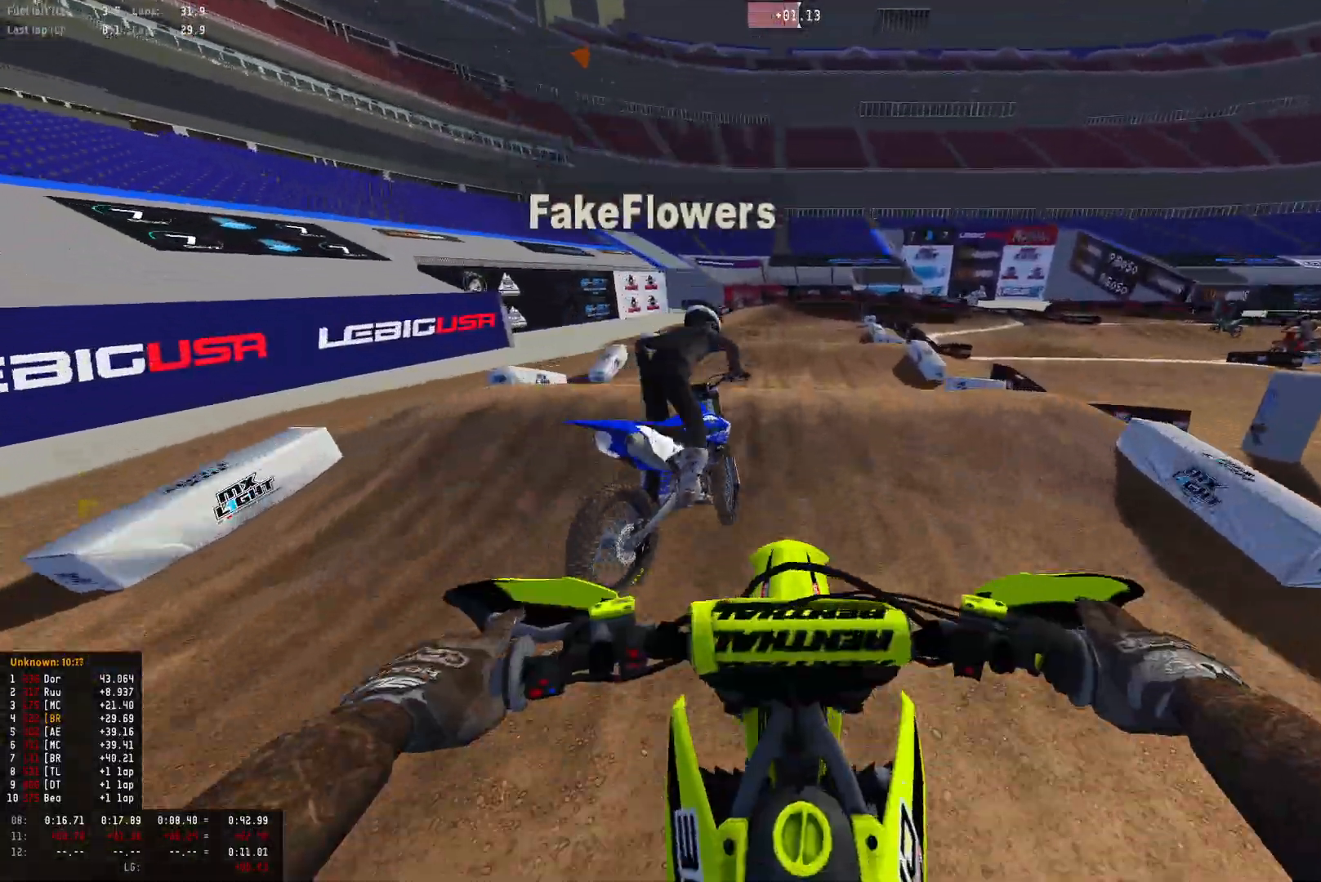
Gameplay with a controller (PlayStation layout); each line is a JSON object with the inputs held at the frame after it. "events" lists button and stick changes between this image and that frame as [ms after this image, input, new state], when the widget could be followed in between.
{"buttons": [], "left_stick": "center", "right_stick": "center", "events": [[233, "R2", "down"], [400, "R2", "up"]]}
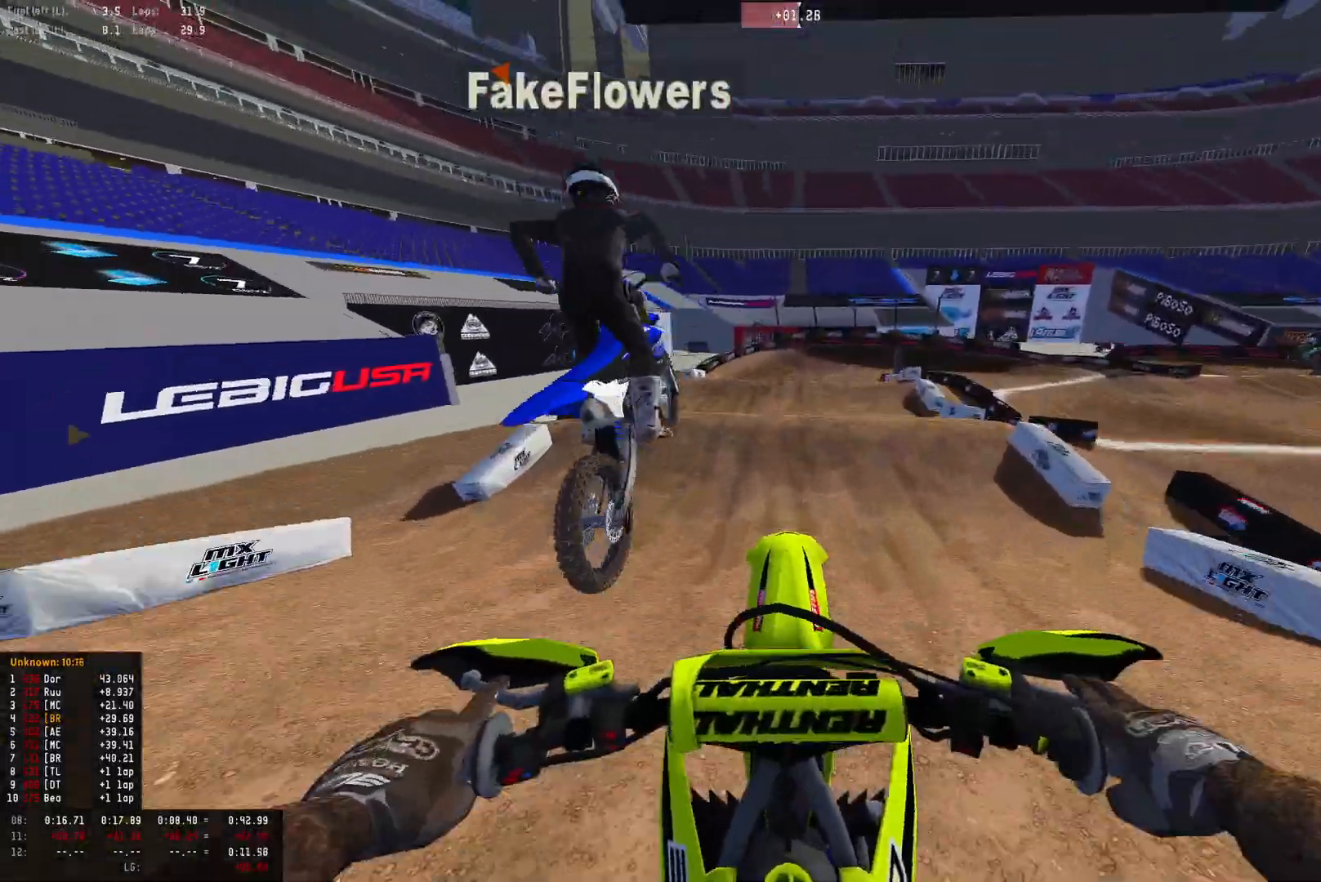
{"buttons": ["R2"], "left_stick": "center", "right_stick": "center", "events": [[233, "R2", "down"], [333, "R2", "up"], [500, "R2", "down"]]}
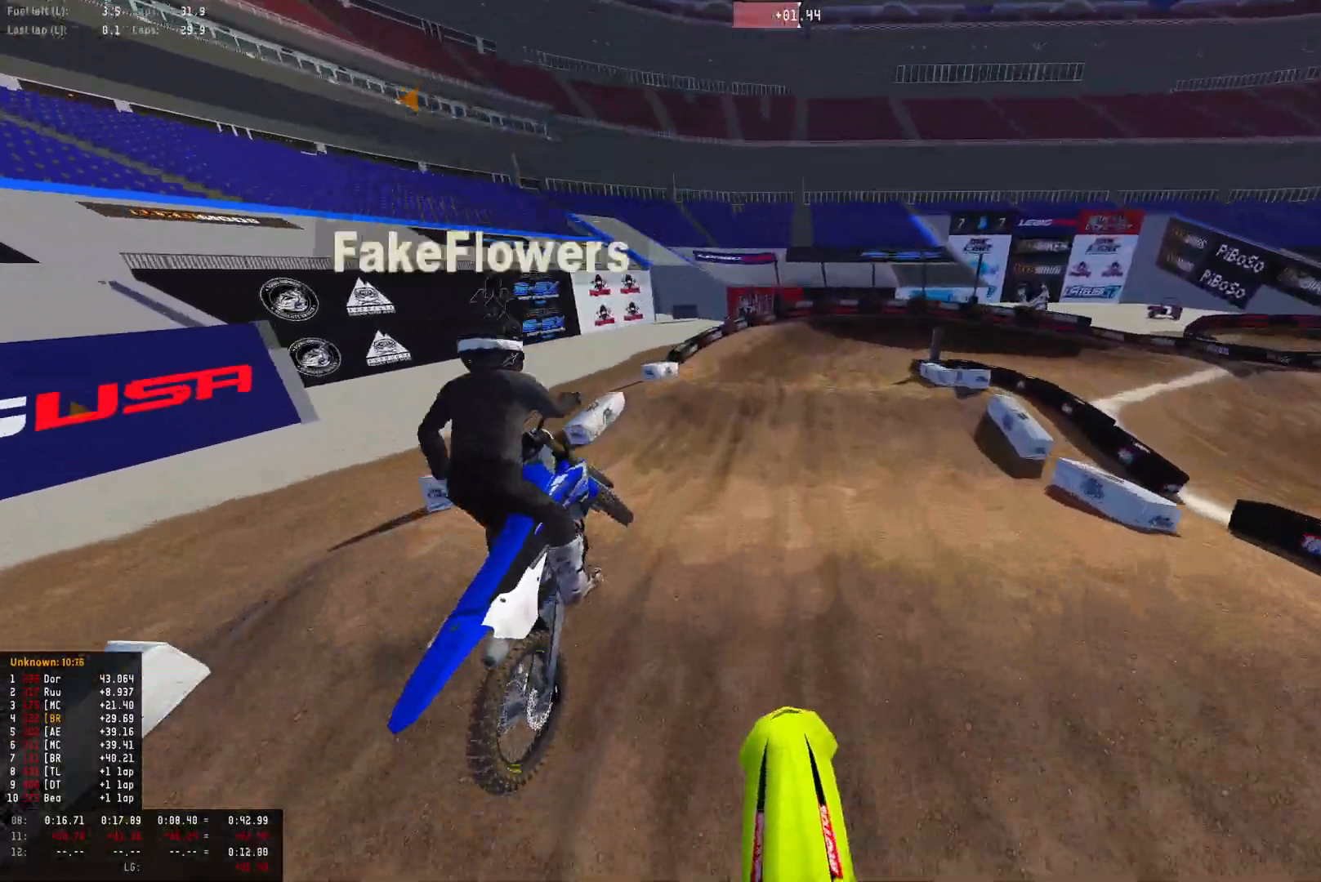
{"buttons": ["R1", "R2"], "left_stick": "center", "right_stick": "down", "events": [[100, "R1", "down"], [133, "right_stick", "down"]]}
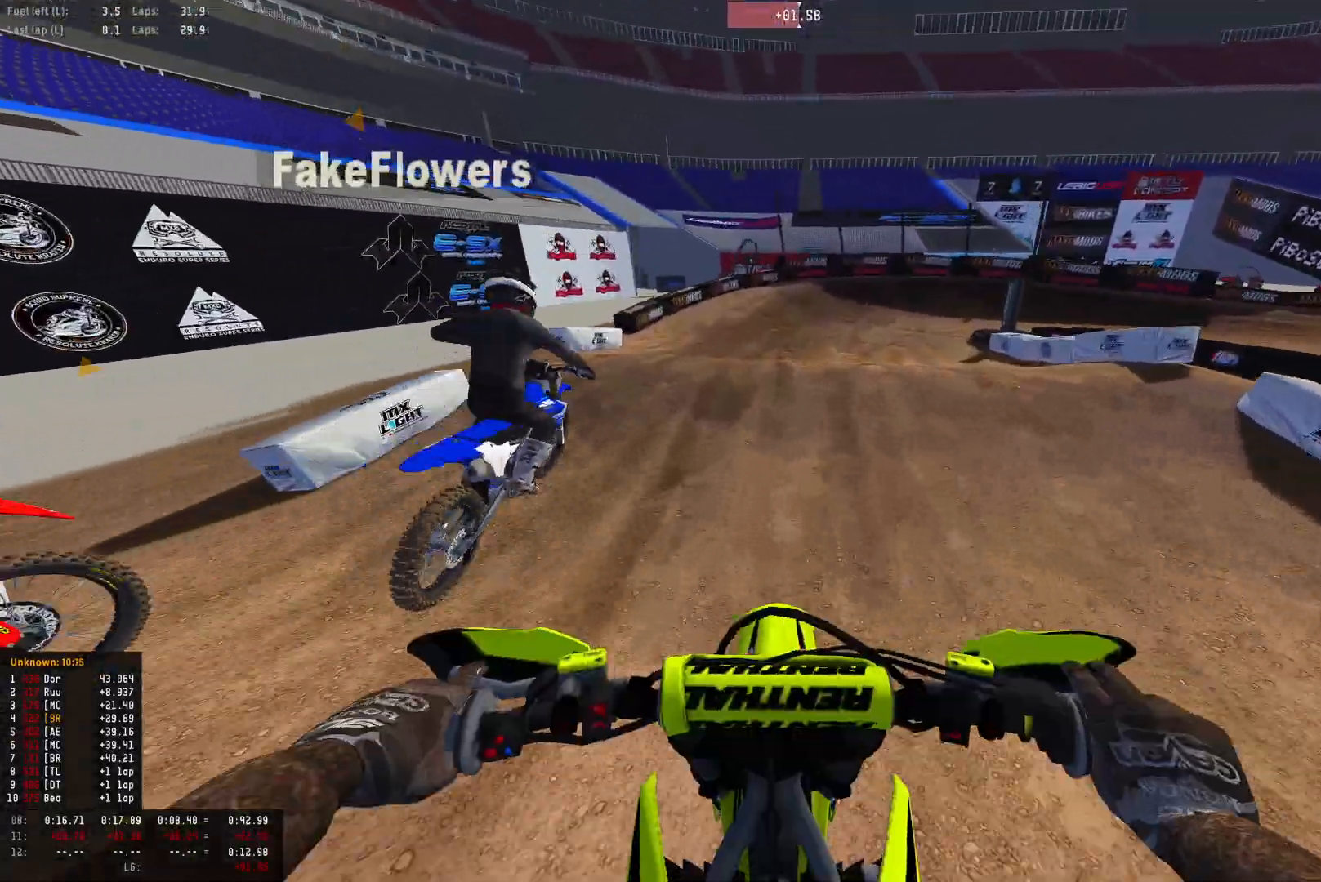
{"buttons": ["R1"], "left_stick": "down-right", "right_stick": "down", "events": [[33, "right_stick", "center"], [167, "R2", "up"], [167, "left_stick", "down-right"], [200, "right_stick", "down"]]}
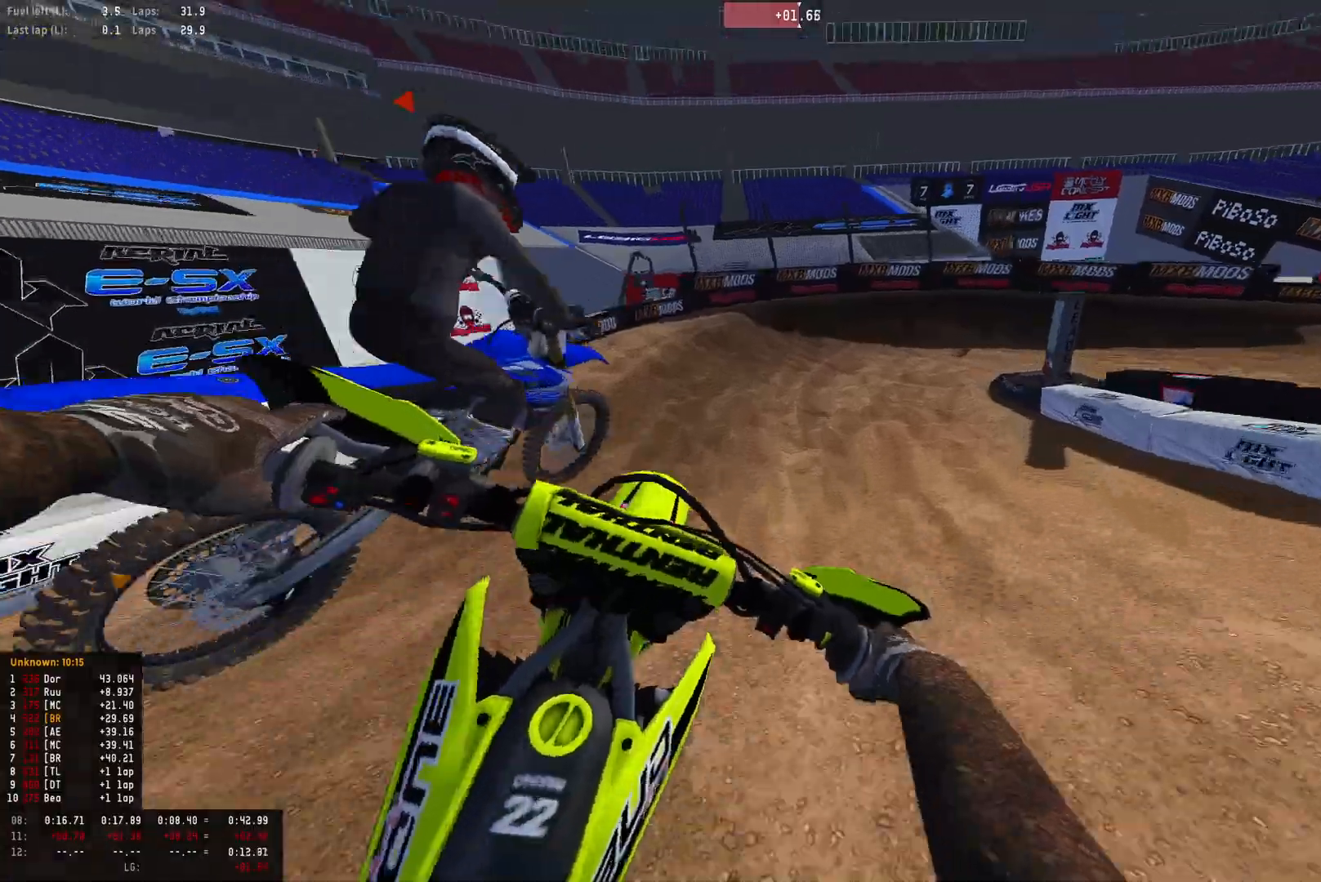
{"buttons": [], "left_stick": "down-right", "right_stick": "center", "events": [[33, "R1", "up"], [133, "R2", "down"], [167, "right_stick", "center"], [233, "R2", "up"], [333, "R2", "down"], [467, "R2", "up"]]}
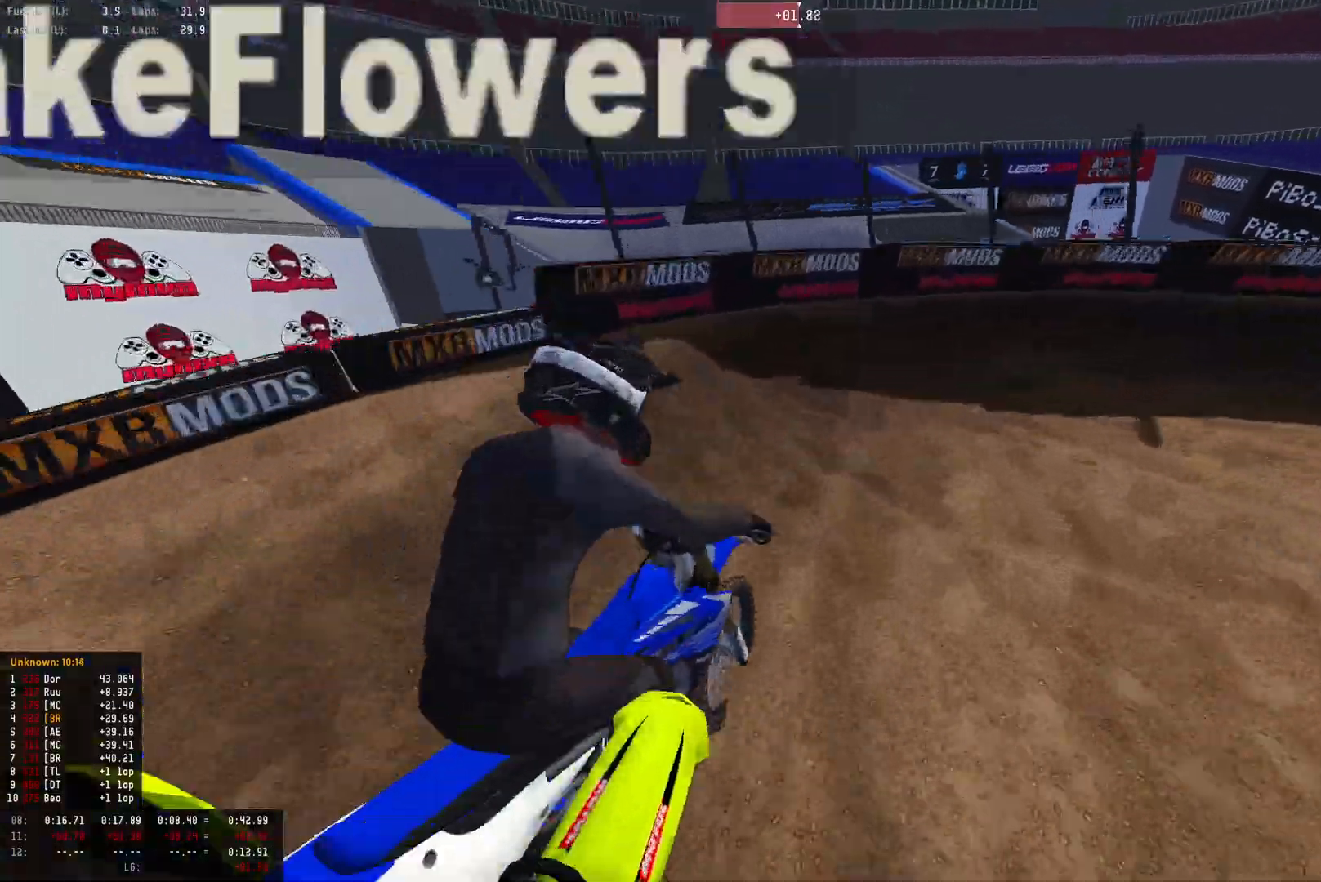
{"buttons": ["R1"], "left_stick": "down-right", "right_stick": "down", "events": [[367, "R1", "down"], [367, "R2", "down"], [500, "R2", "up"], [500, "right_stick", "down"]]}
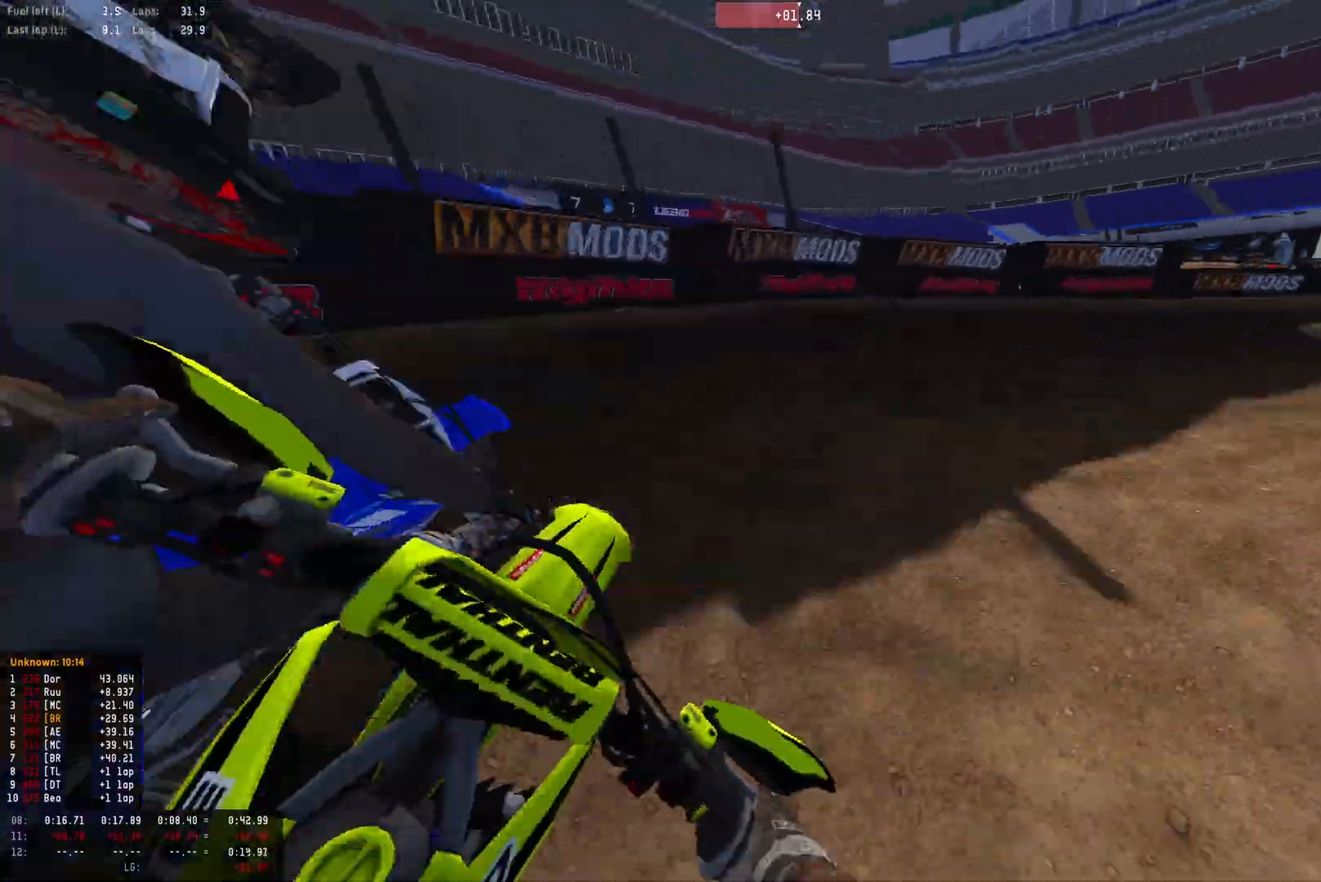
{"buttons": ["R1", "R2"], "left_stick": "down-right", "right_stick": "down-left", "events": [[100, "R2", "down"], [167, "right_stick", "down-left"], [367, "R2", "up"], [467, "R2", "down"]]}
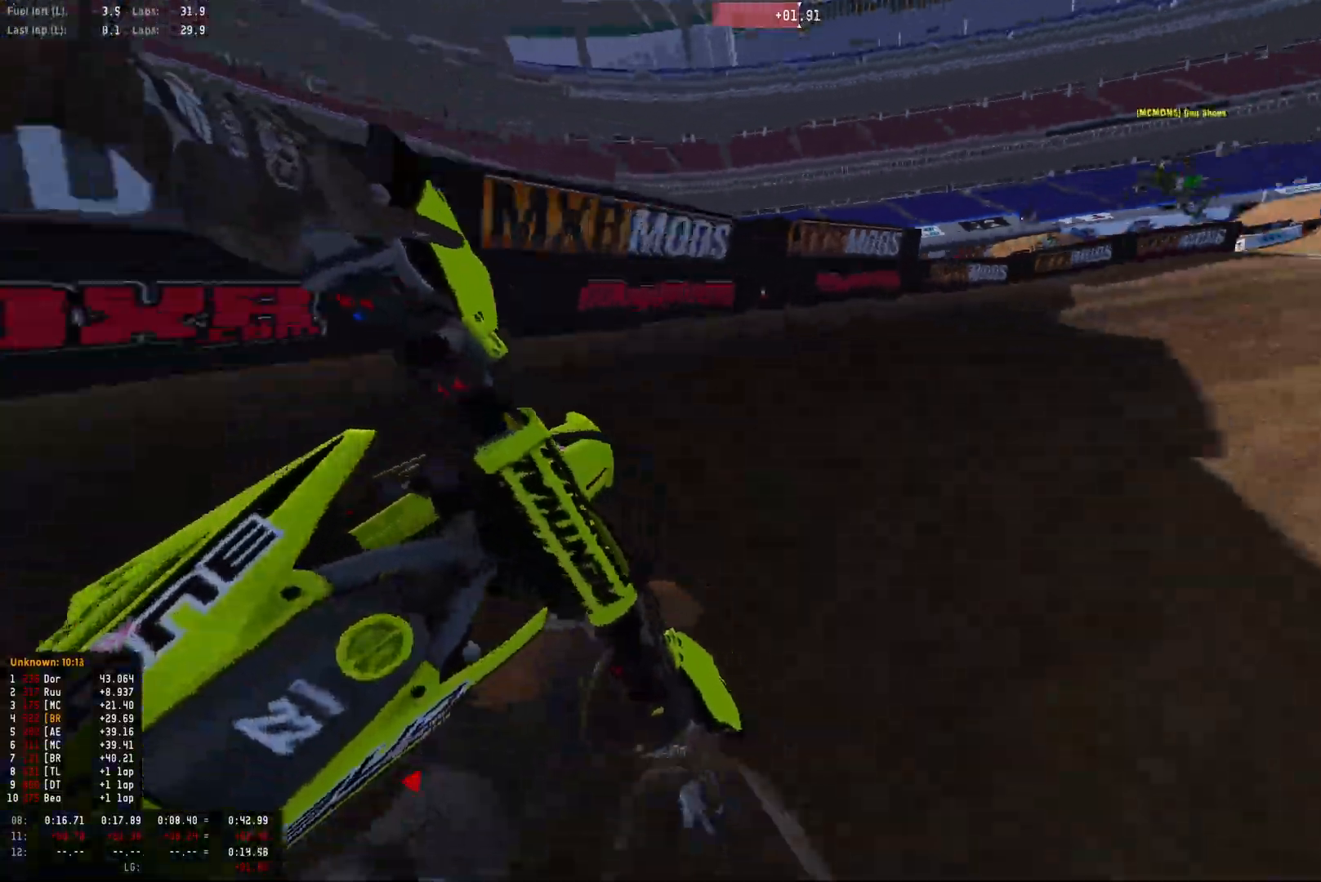
{"buttons": ["R1", "R2"], "left_stick": "down-right", "right_stick": "down-left", "events": []}
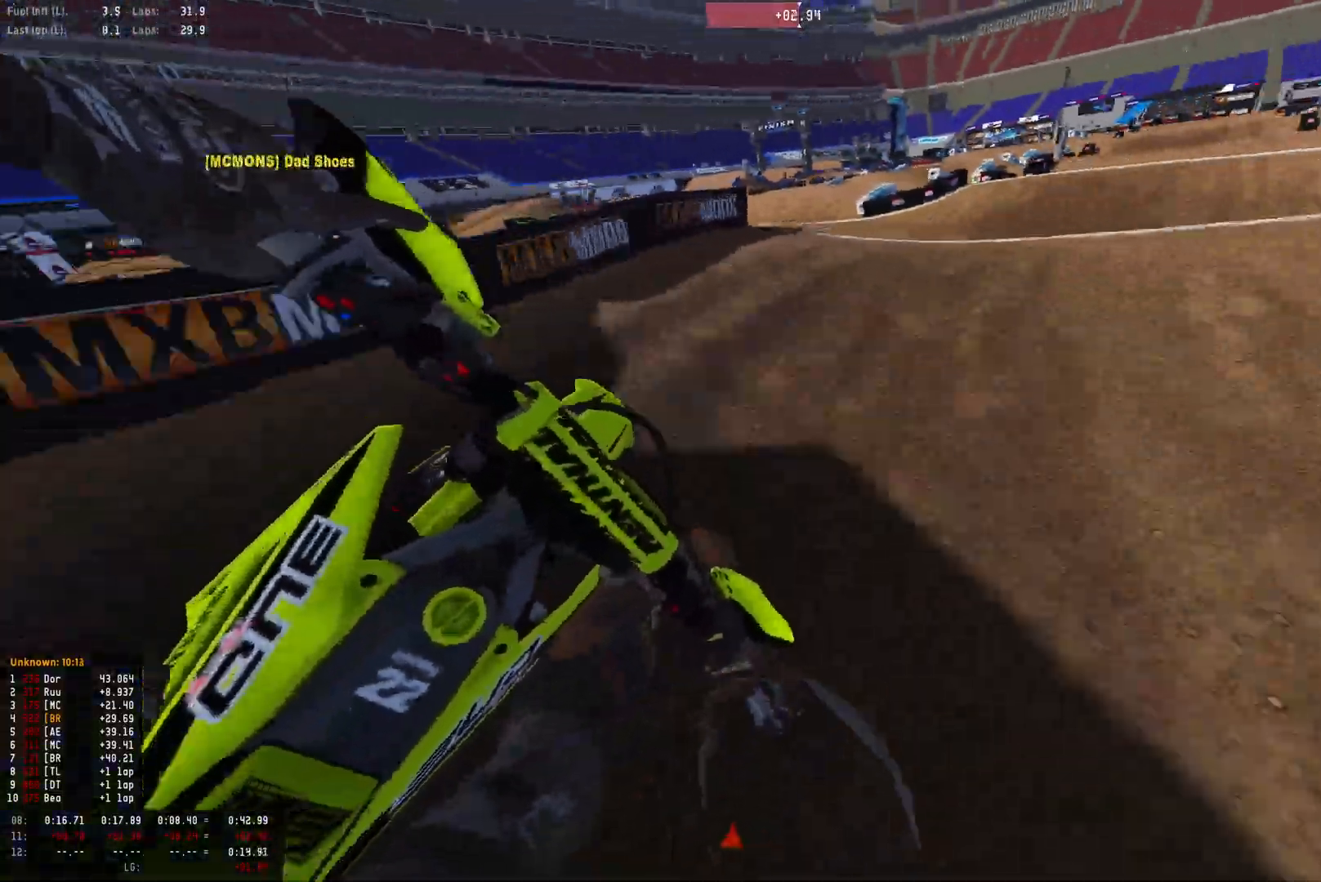
{"buttons": ["R1", "R2"], "left_stick": "center", "right_stick": "down-left", "events": [[433, "left_stick", "center"]]}
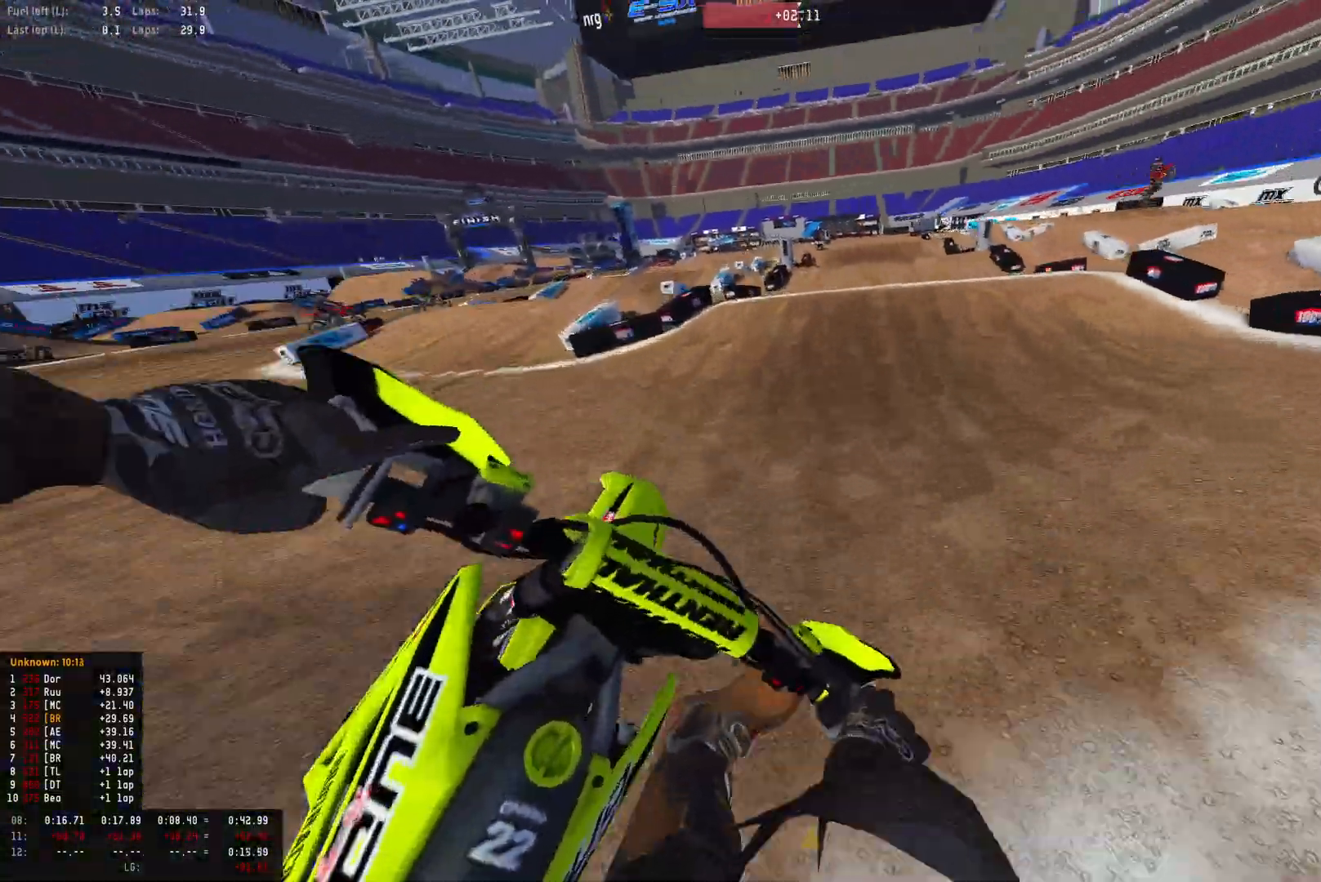
{"buttons": ["R1", "R2"], "left_stick": "center", "right_stick": "center", "events": [[133, "right_stick", "center"]]}
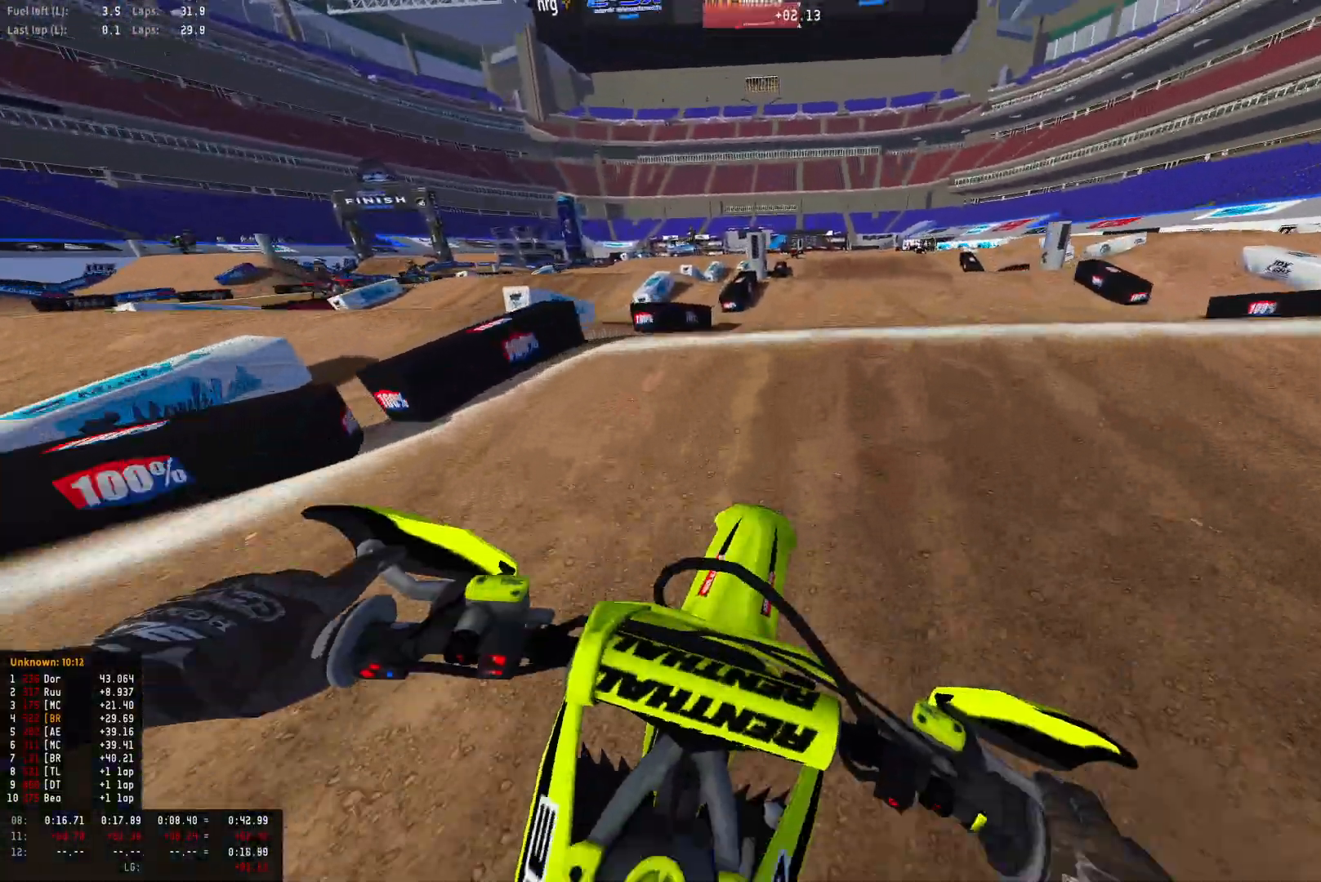
{"buttons": ["R1"], "left_stick": "center", "right_stick": "down", "events": [[200, "R2", "up"], [233, "right_stick", "down"]]}
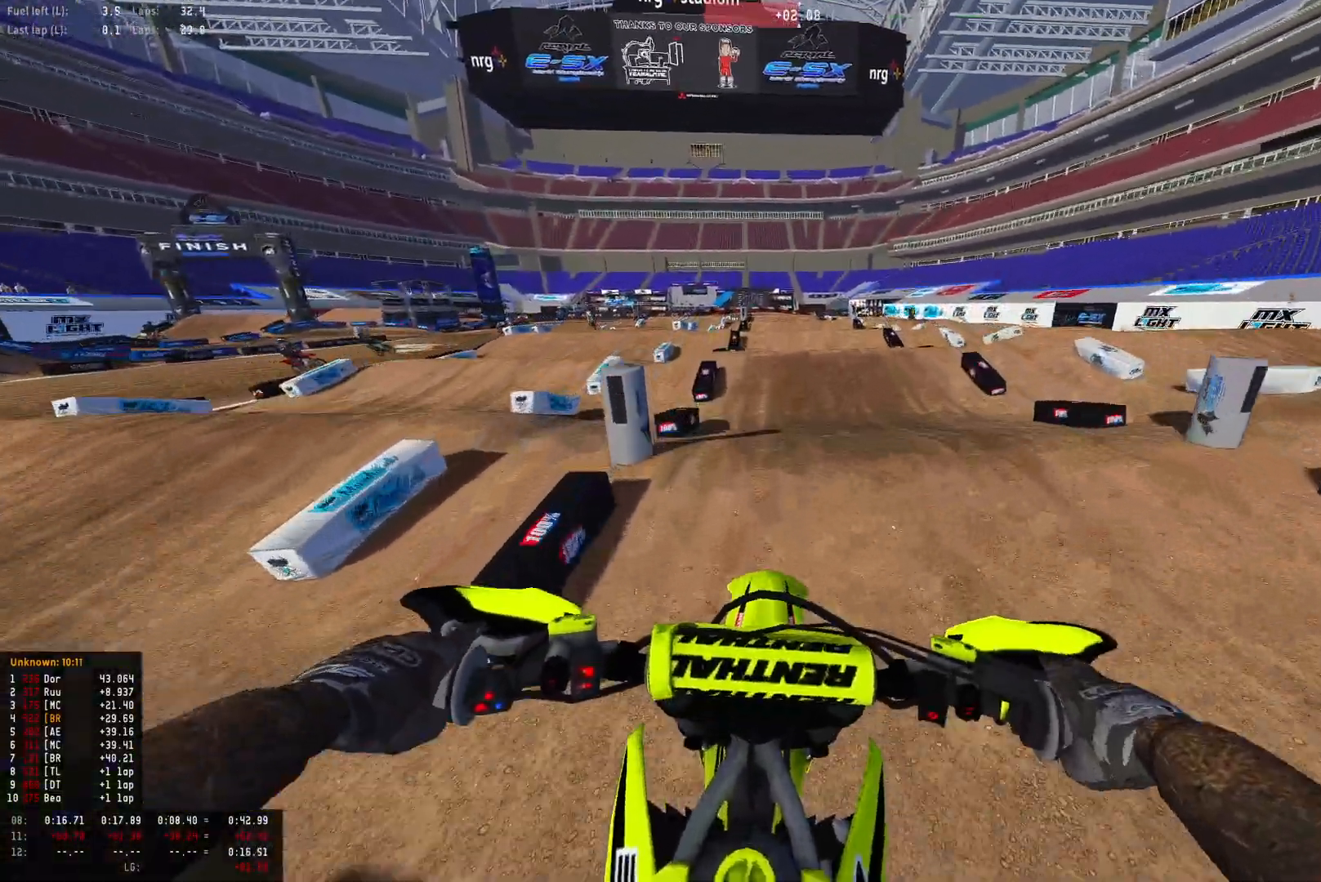
{"buttons": ["R1", "R2"], "left_stick": "center", "right_stick": "center", "events": [[200, "R2", "down"], [433, "right_stick", "center"]]}
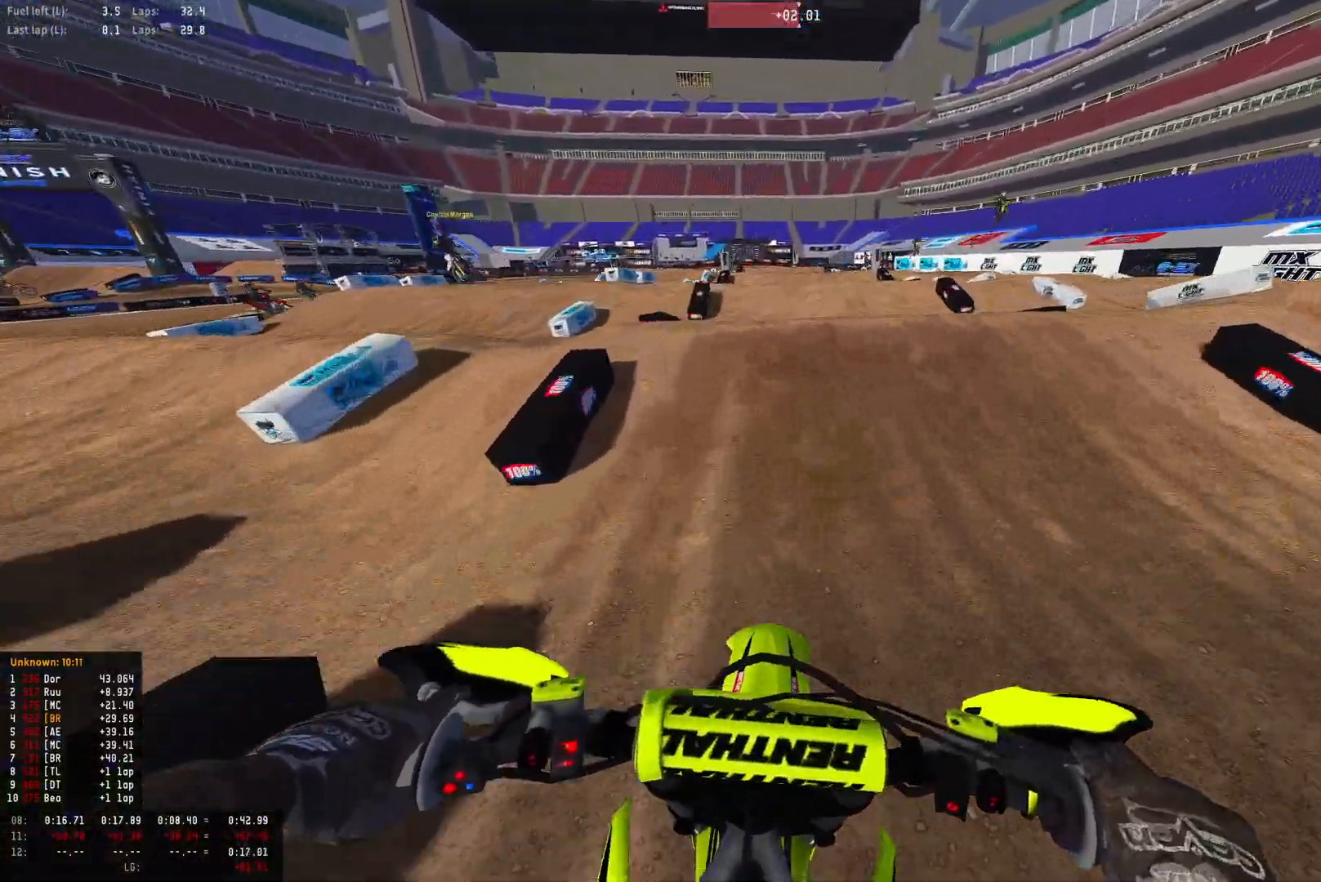
{"buttons": ["R1"], "left_stick": "center", "right_stick": "center", "events": [[267, "right_stick", "up"], [467, "R2", "up"], [467, "right_stick", "center"]]}
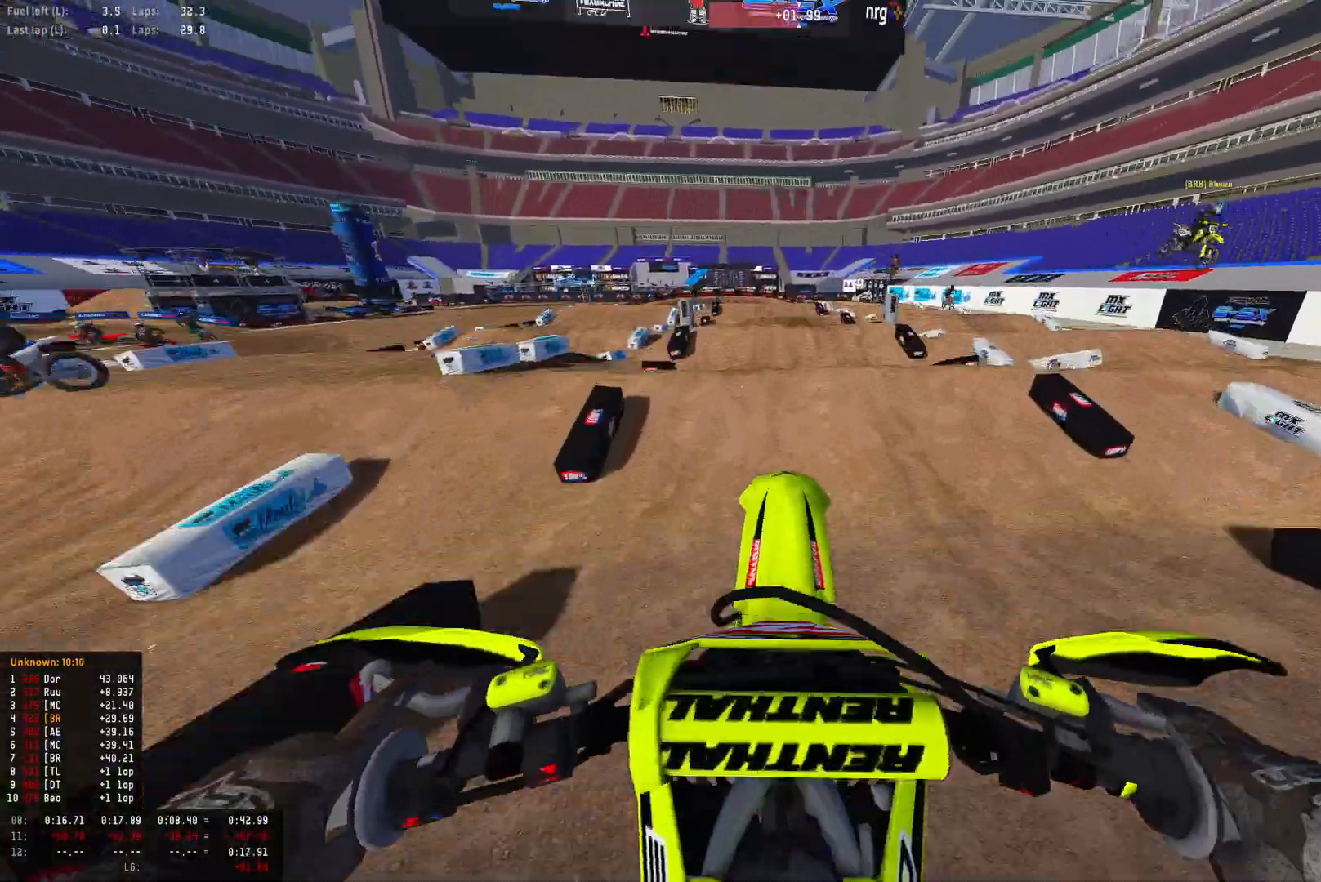
{"buttons": ["R1"], "left_stick": "center", "right_stick": "down-left", "events": [[33, "right_stick", "down"], [300, "right_stick", "down-left"]]}
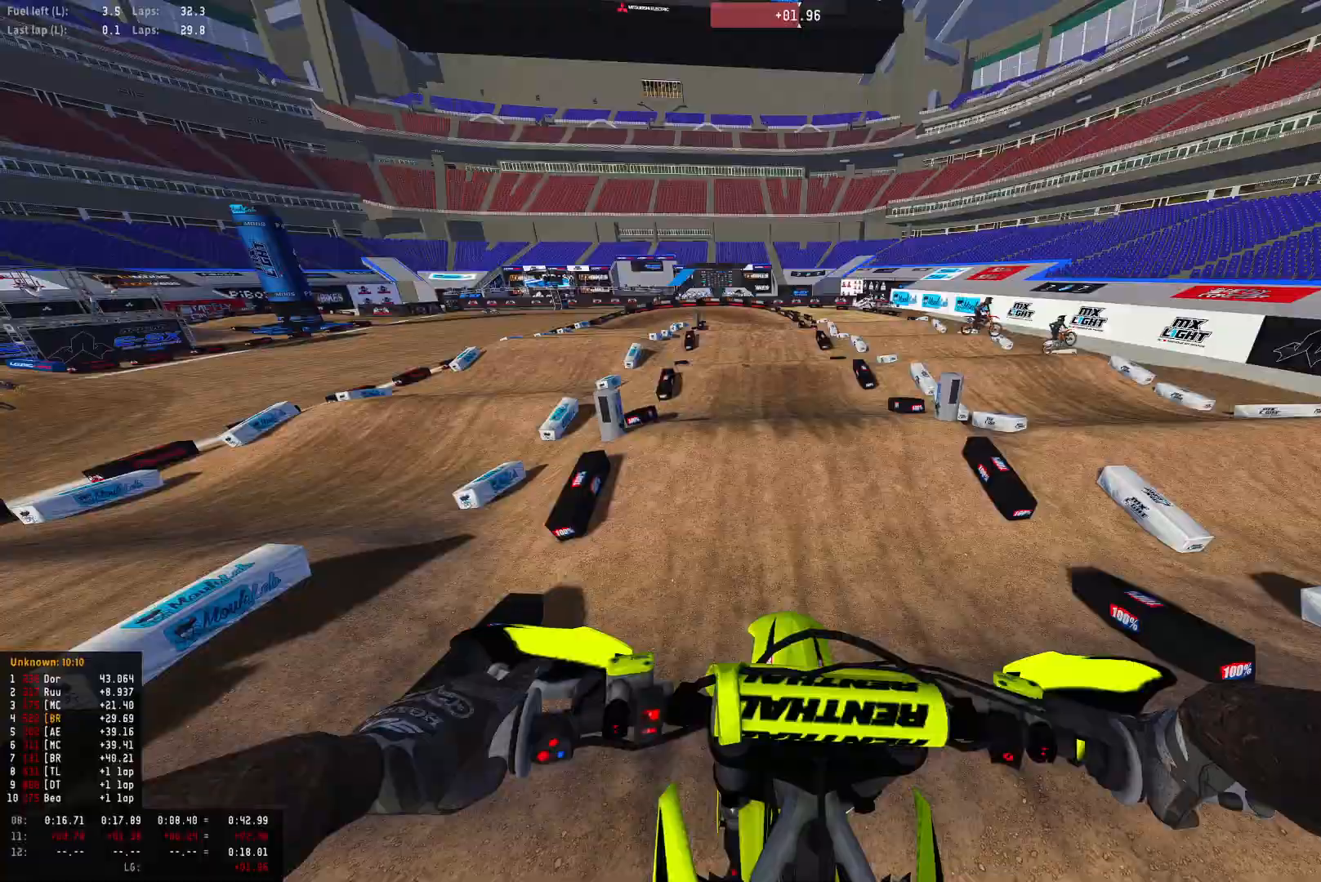
{"buttons": [], "left_stick": "center", "right_stick": "center", "events": [[67, "R2", "down"], [200, "R1", "up"], [300, "right_stick", "center"], [367, "R2", "up"]]}
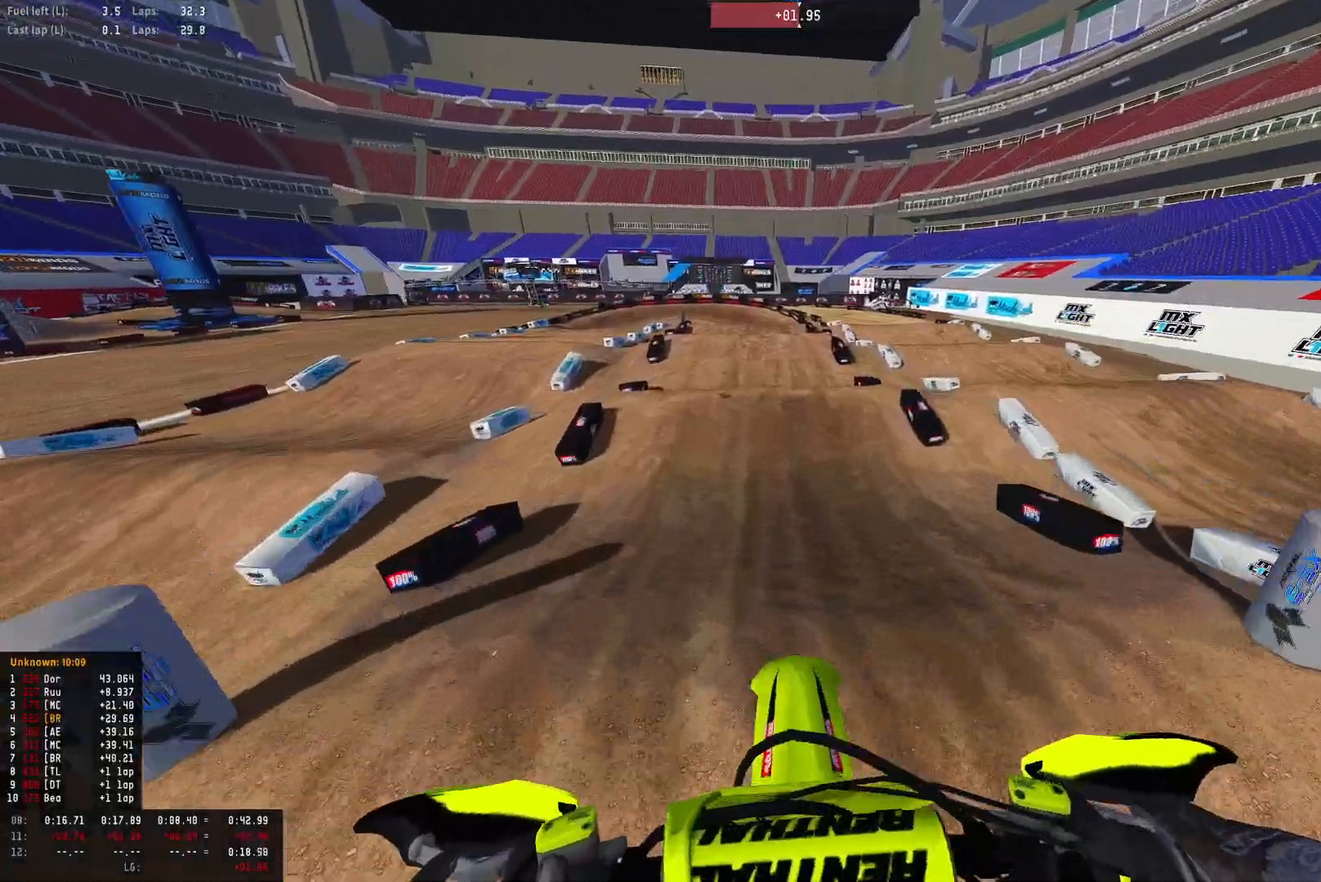
{"buttons": ["R1", "R2"], "left_stick": "center", "right_stick": "up-left", "events": [[100, "R2", "down"], [233, "R1", "down"], [467, "right_stick", "up-left"]]}
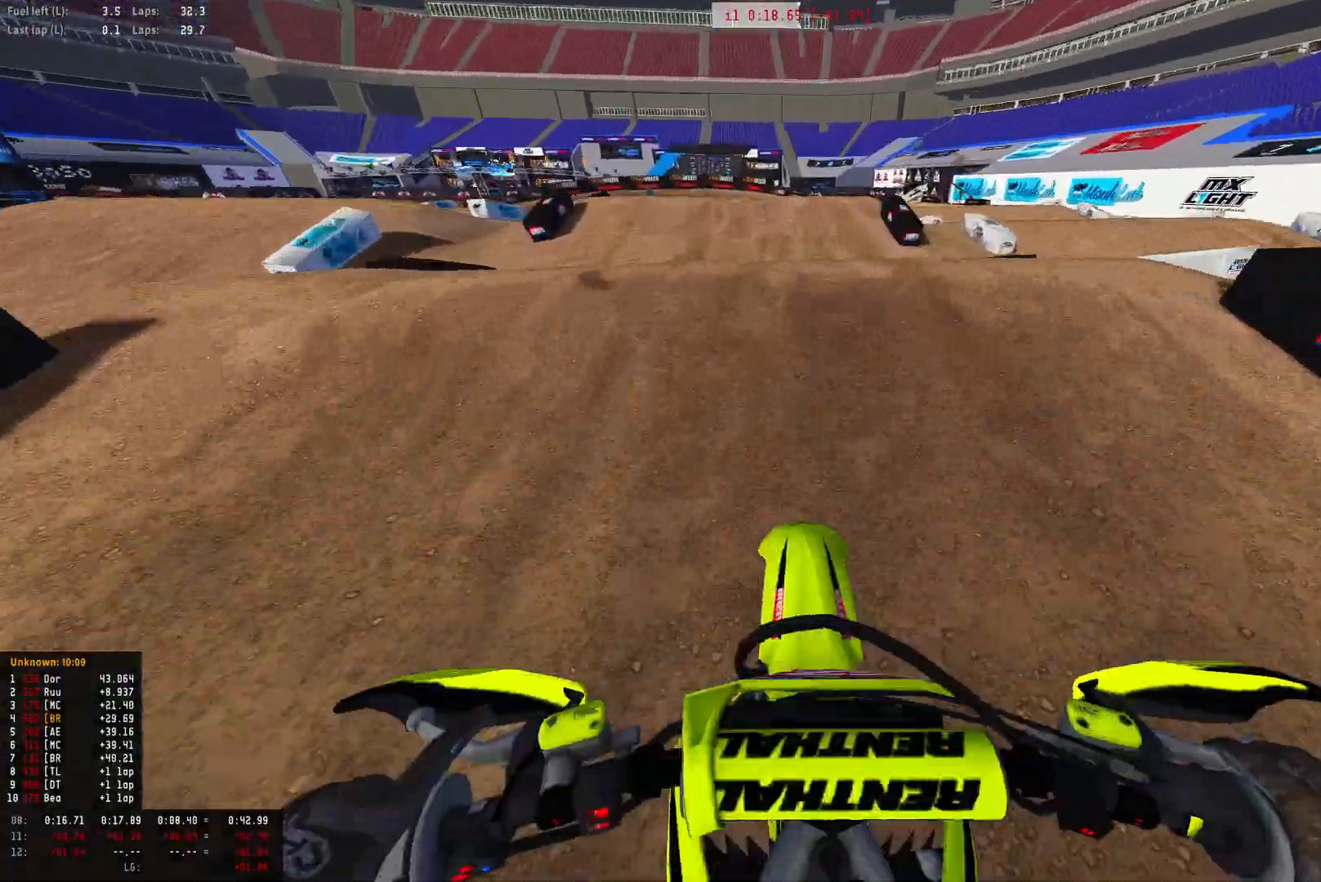
{"buttons": ["R2"], "left_stick": "left", "right_stick": "down-left", "events": [[167, "R2", "up"], [200, "right_stick", "center"], [267, "right_stick", "down"], [333, "right_stick", "down-left"], [467, "R1", "up"], [467, "R2", "down"], [500, "left_stick", "left"]]}
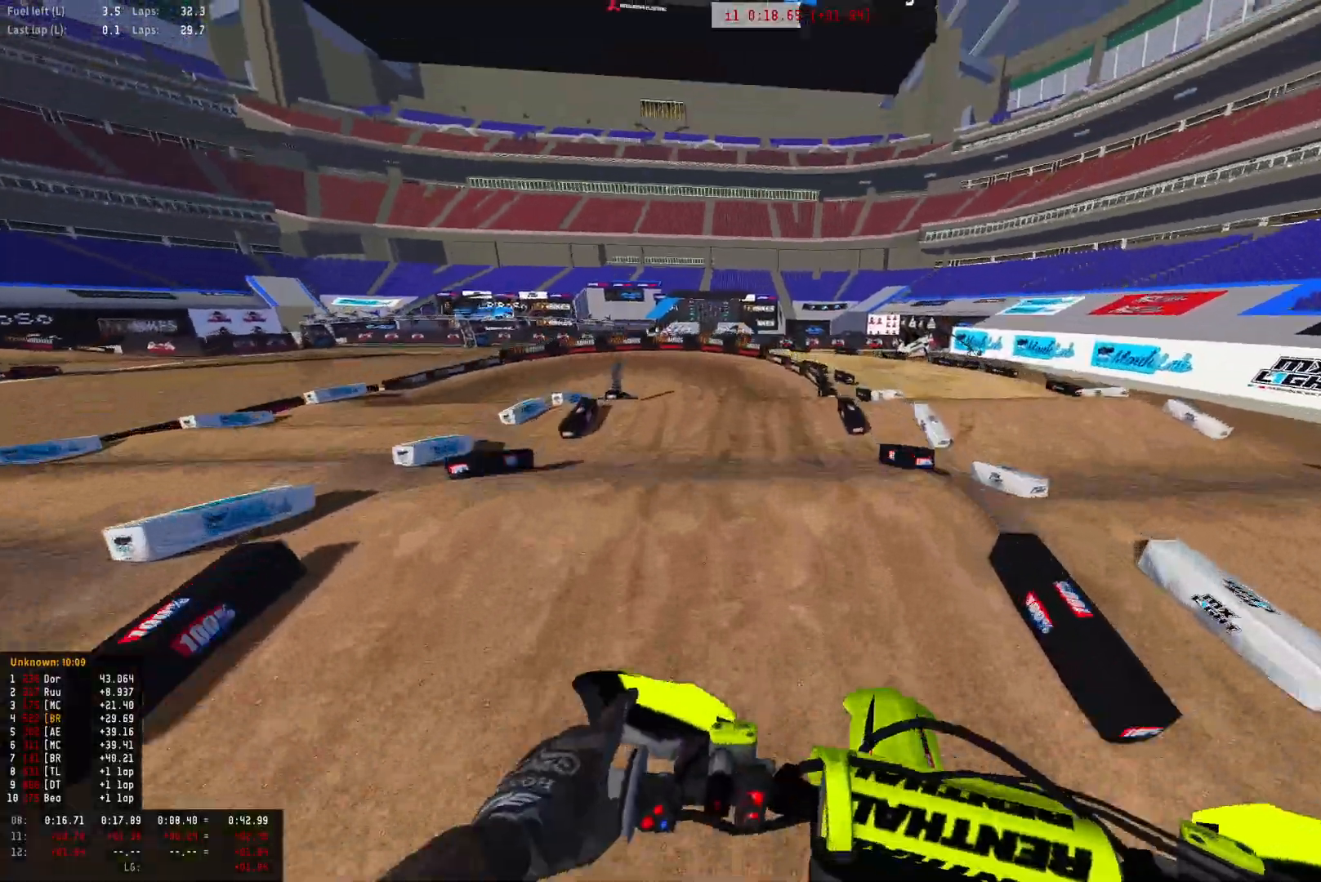
{"buttons": [], "left_stick": "up-left", "right_stick": "center", "events": [[200, "right_stick", "up-left"], [333, "right_stick", "up"], [500, "R2", "up"], [500, "left_stick", "up-left"], [500, "right_stick", "center"]]}
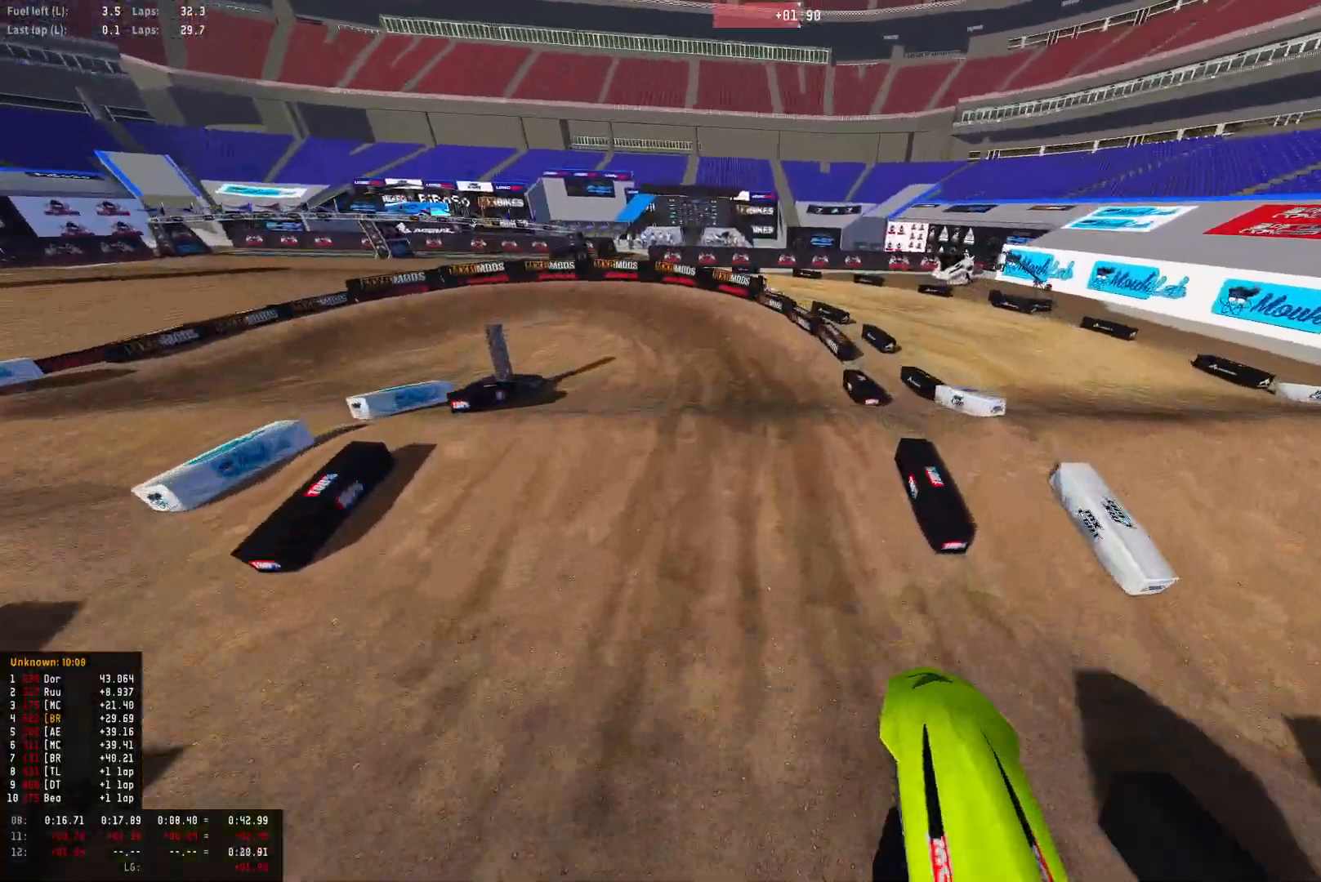
{"buttons": ["R1", "R2"], "left_stick": "up-left", "right_stick": "center", "events": [[133, "R2", "down"], [267, "R2", "up"], [333, "R1", "down"], [400, "R2", "down"]]}
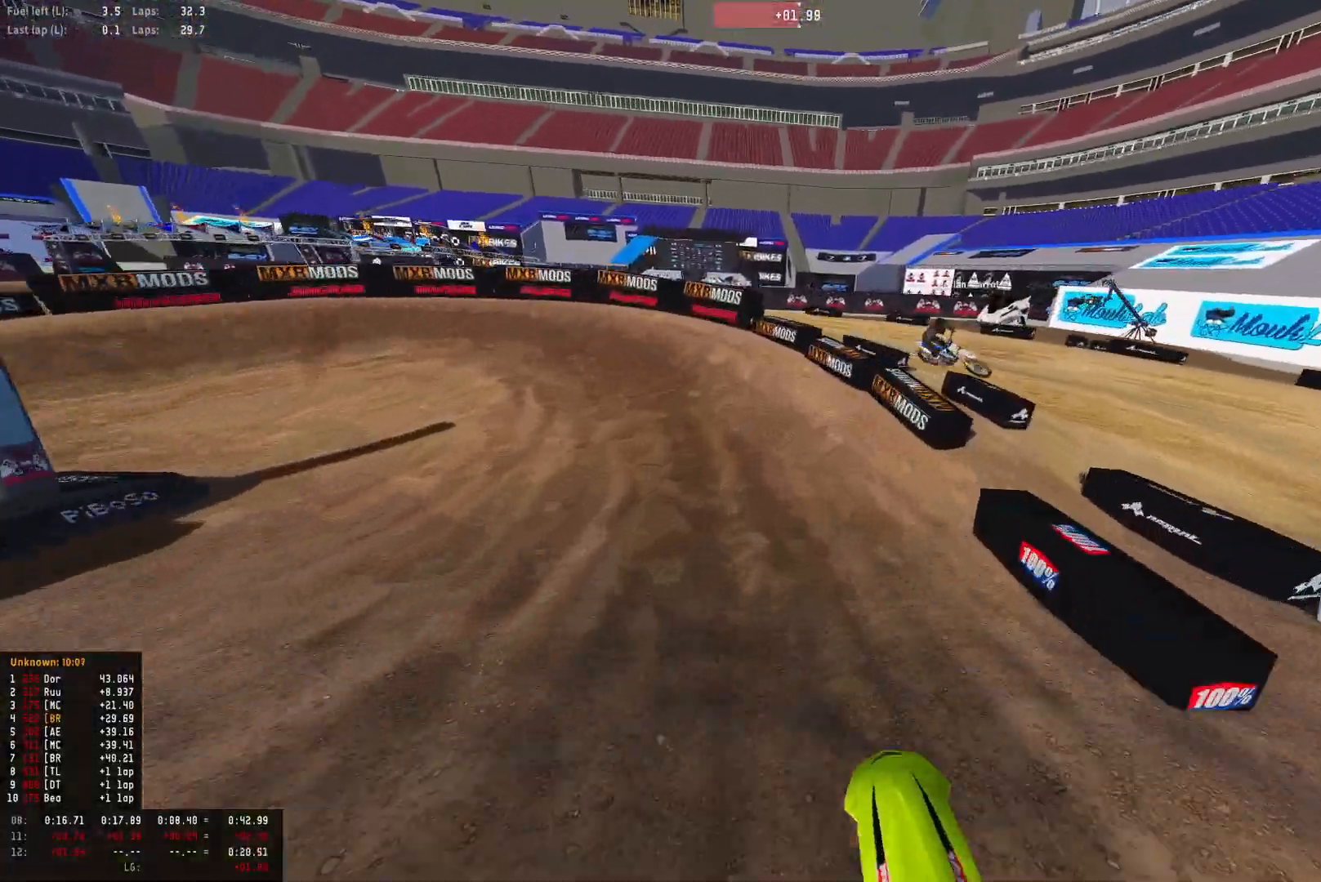
{"buttons": ["R1"], "left_stick": "left", "right_stick": "down", "events": [[33, "R2", "up"], [33, "left_stick", "left"], [67, "right_stick", "down"]]}
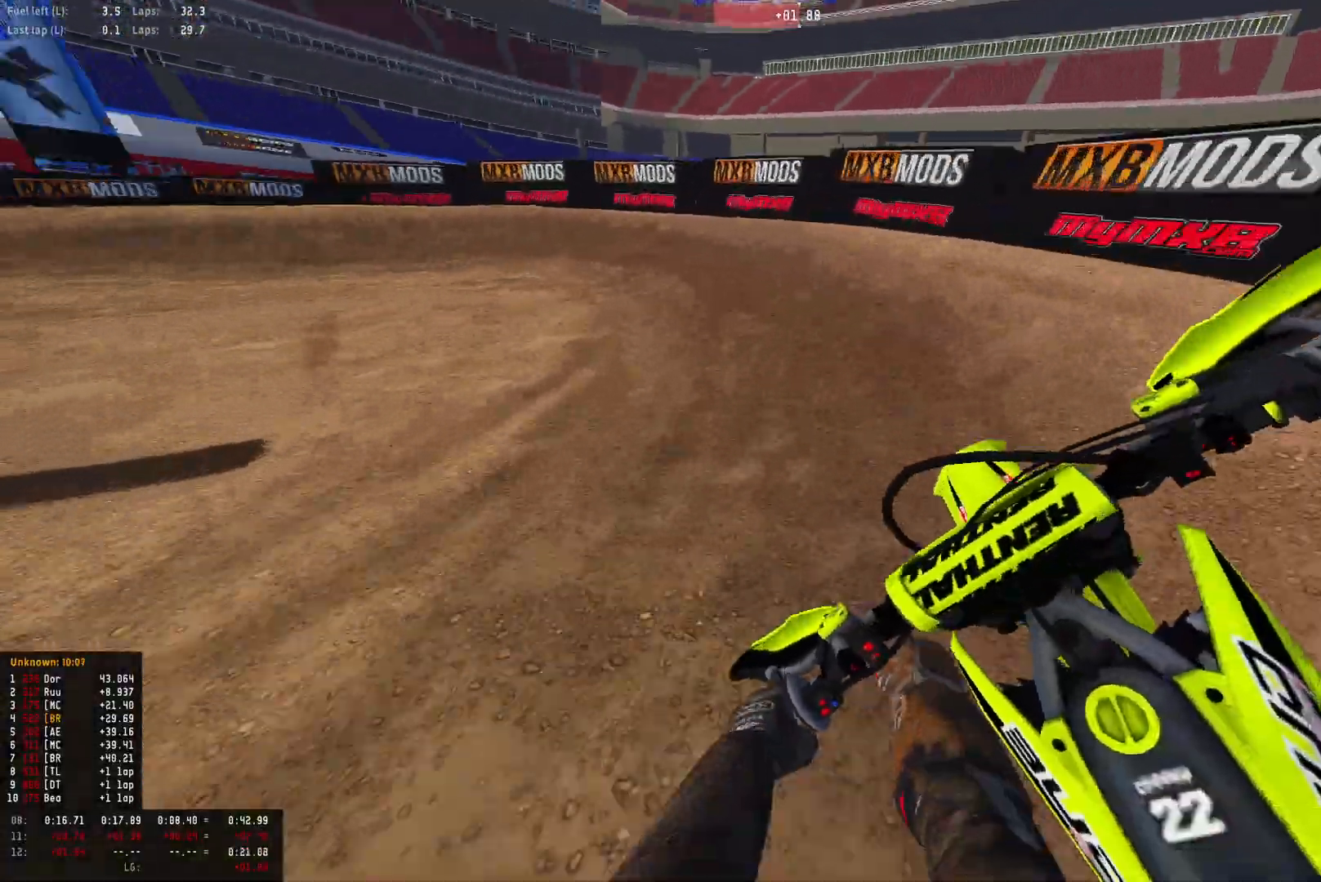
{"buttons": ["R1"], "left_stick": "left", "right_stick": "down", "events": [[233, "R2", "down"], [367, "R2", "up"]]}
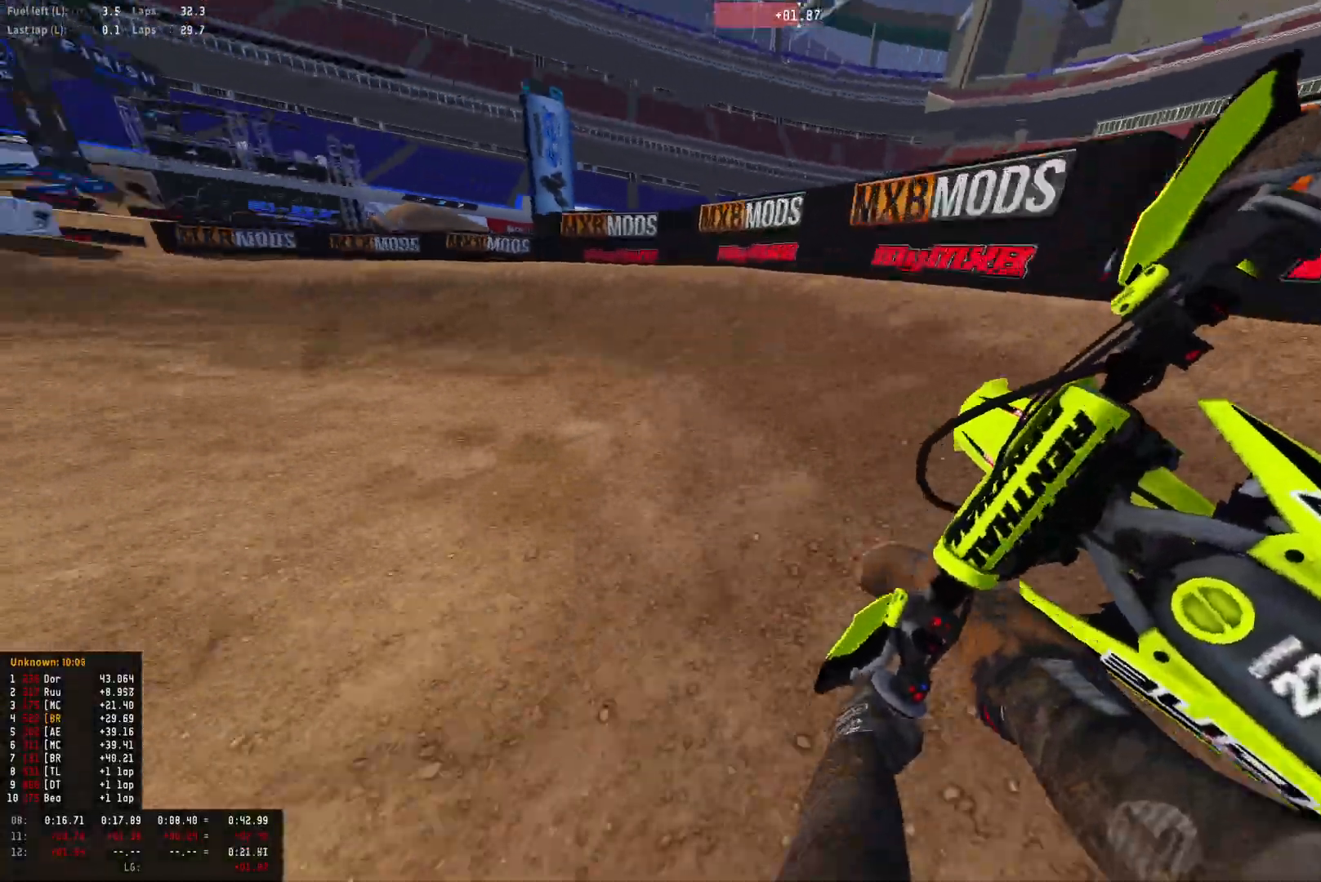
{"buttons": ["R1", "R2"], "left_stick": "left", "right_stick": "down", "events": [[433, "R2", "down"]]}
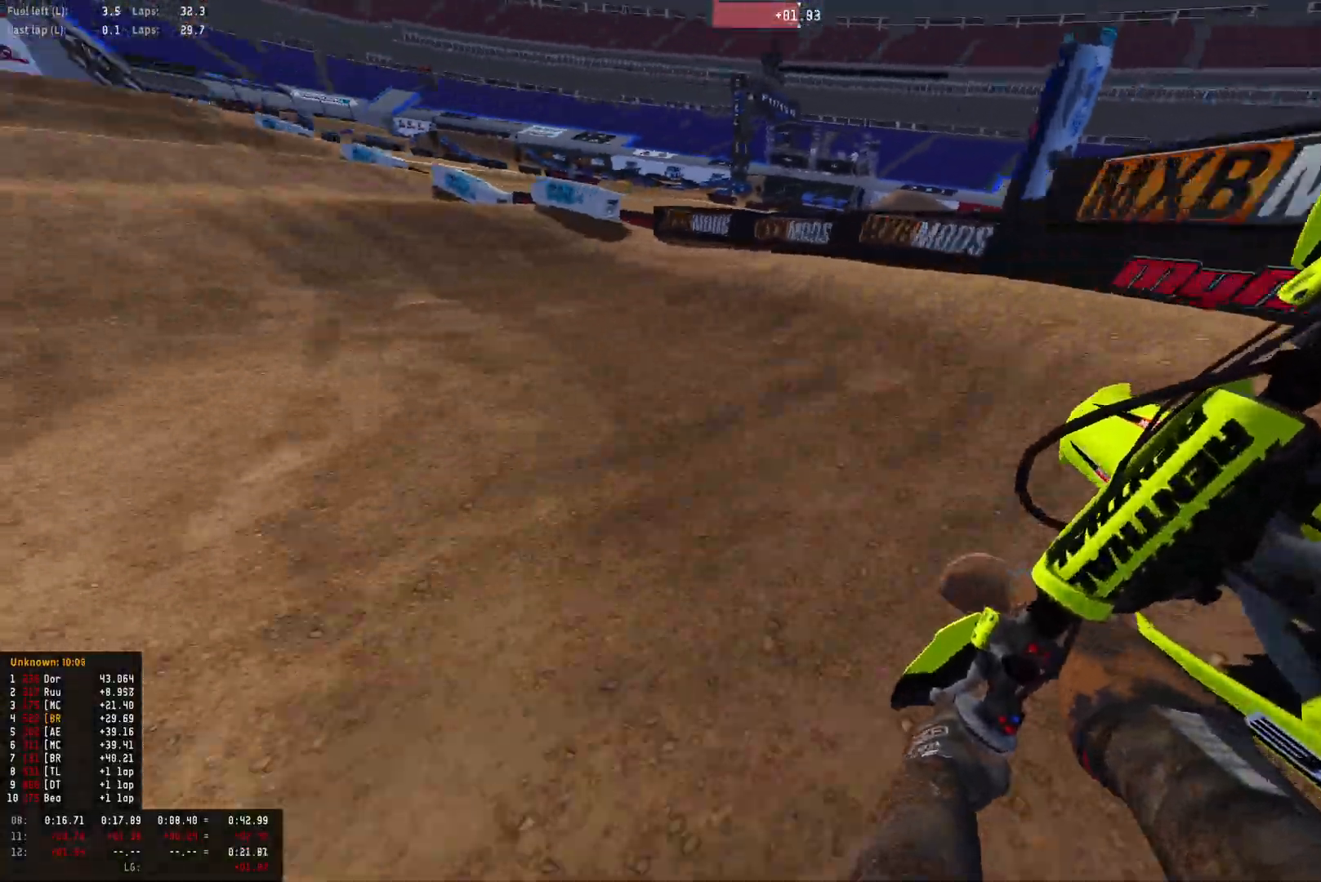
{"buttons": ["R2"], "left_stick": "right", "right_stick": "center", "events": [[300, "left_stick", "center"], [333, "R1", "up"], [367, "right_stick", "center"], [500, "left_stick", "right"]]}
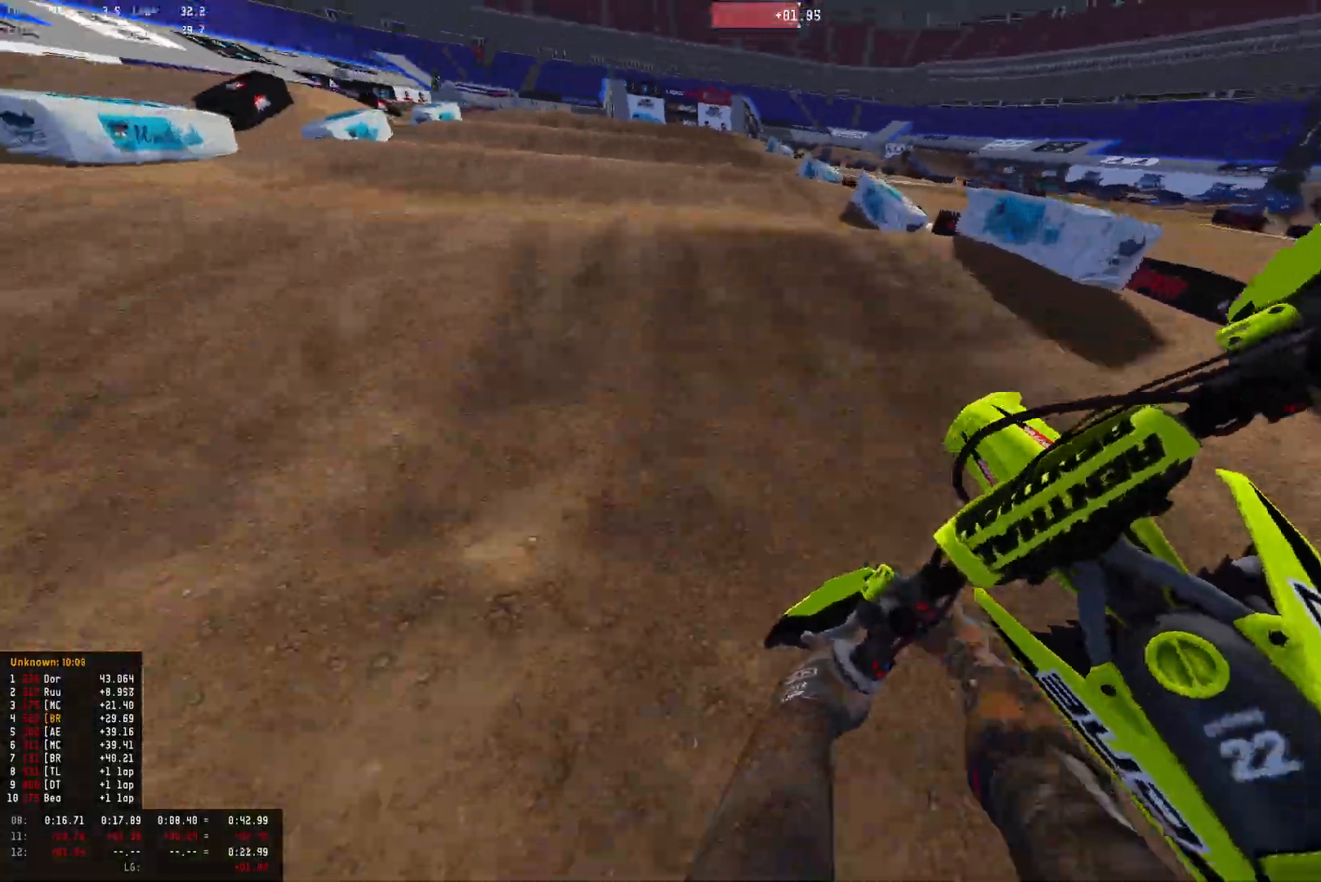
{"buttons": [], "left_stick": "center", "right_stick": "center", "events": [[67, "left_stick", "center"], [500, "R2", "up"]]}
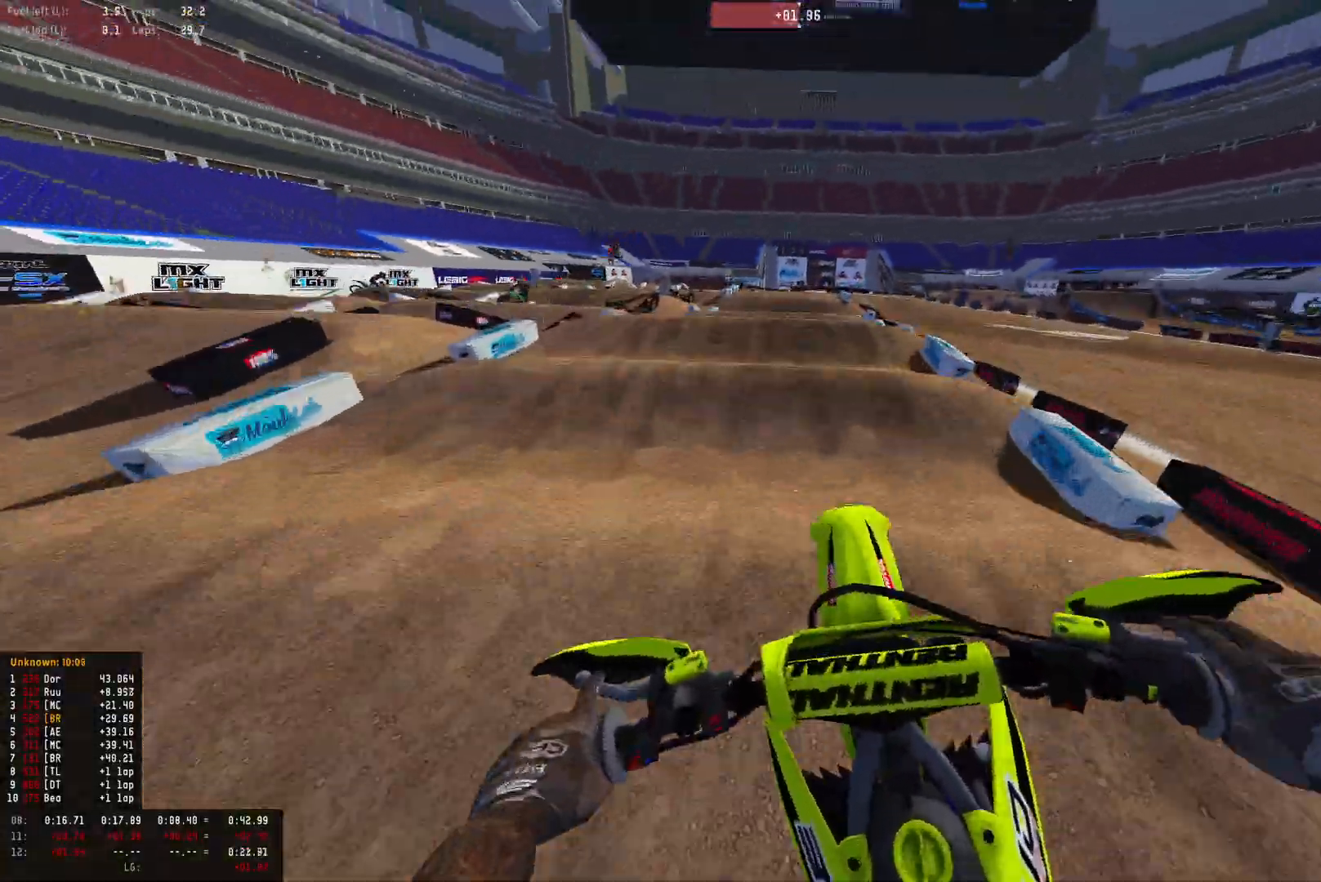
{"buttons": ["R2"], "left_stick": "center", "right_stick": "center", "events": [[67, "R2", "down"], [133, "right_stick", "down"], [167, "left_stick", "right"], [333, "left_stick", "center"], [433, "right_stick", "center"]]}
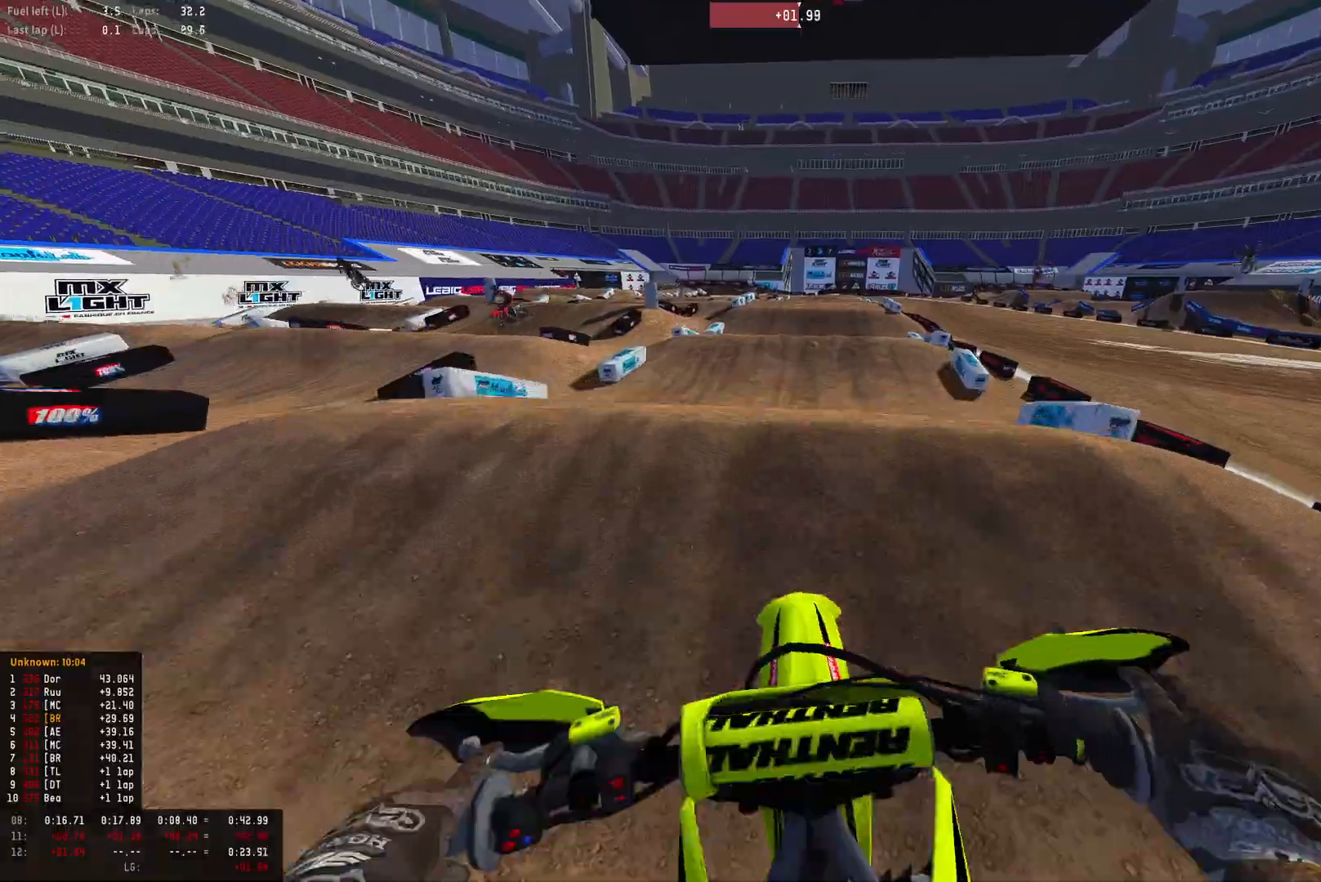
{"buttons": [], "left_stick": "center", "right_stick": "center", "events": [[233, "R2", "up"], [333, "right_stick", "down"], [467, "right_stick", "center"]]}
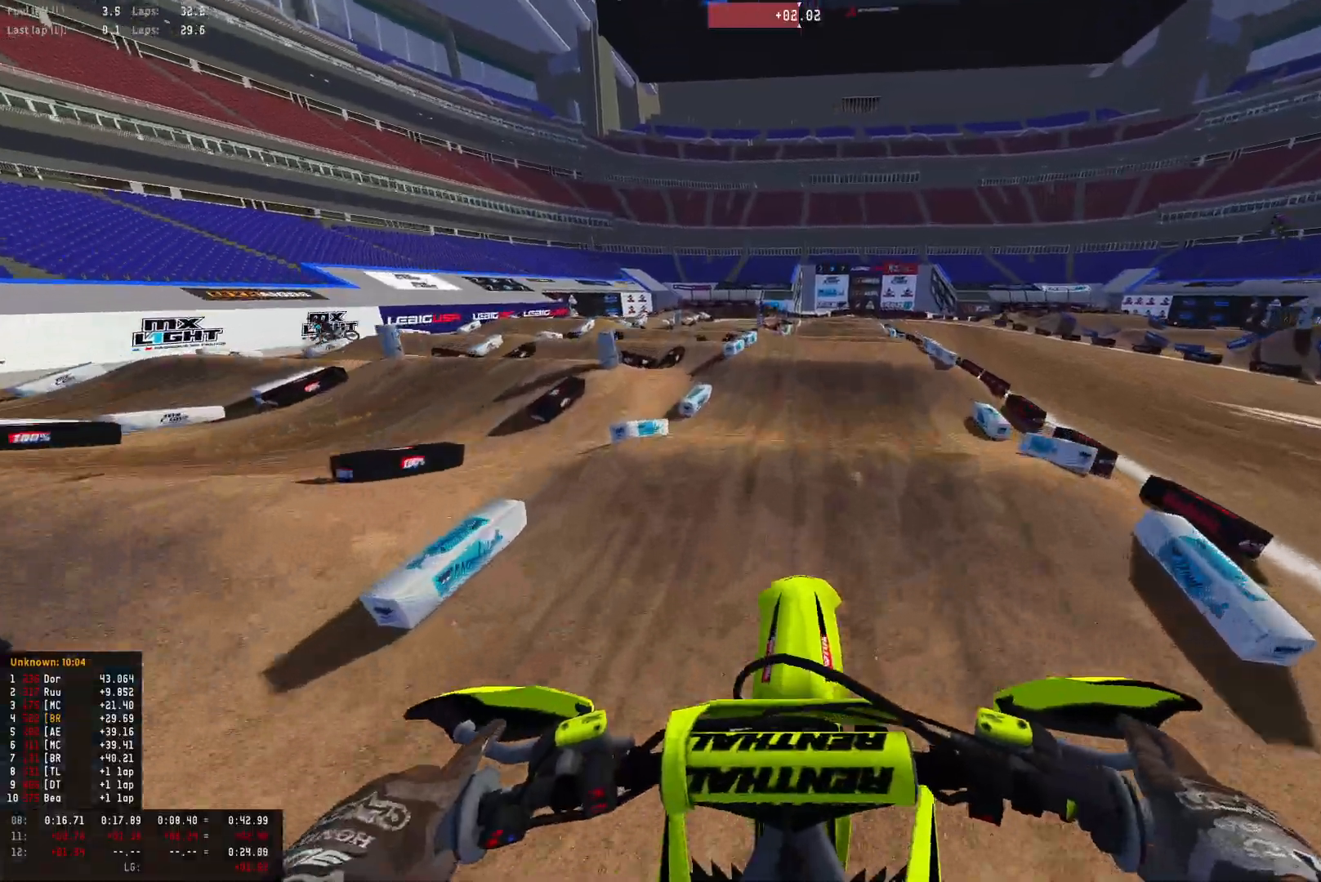
{"buttons": ["R2"], "left_stick": "down-right", "right_stick": "center", "events": [[67, "left_stick", "right"], [133, "left_stick", "down-right"], [300, "R2", "down"]]}
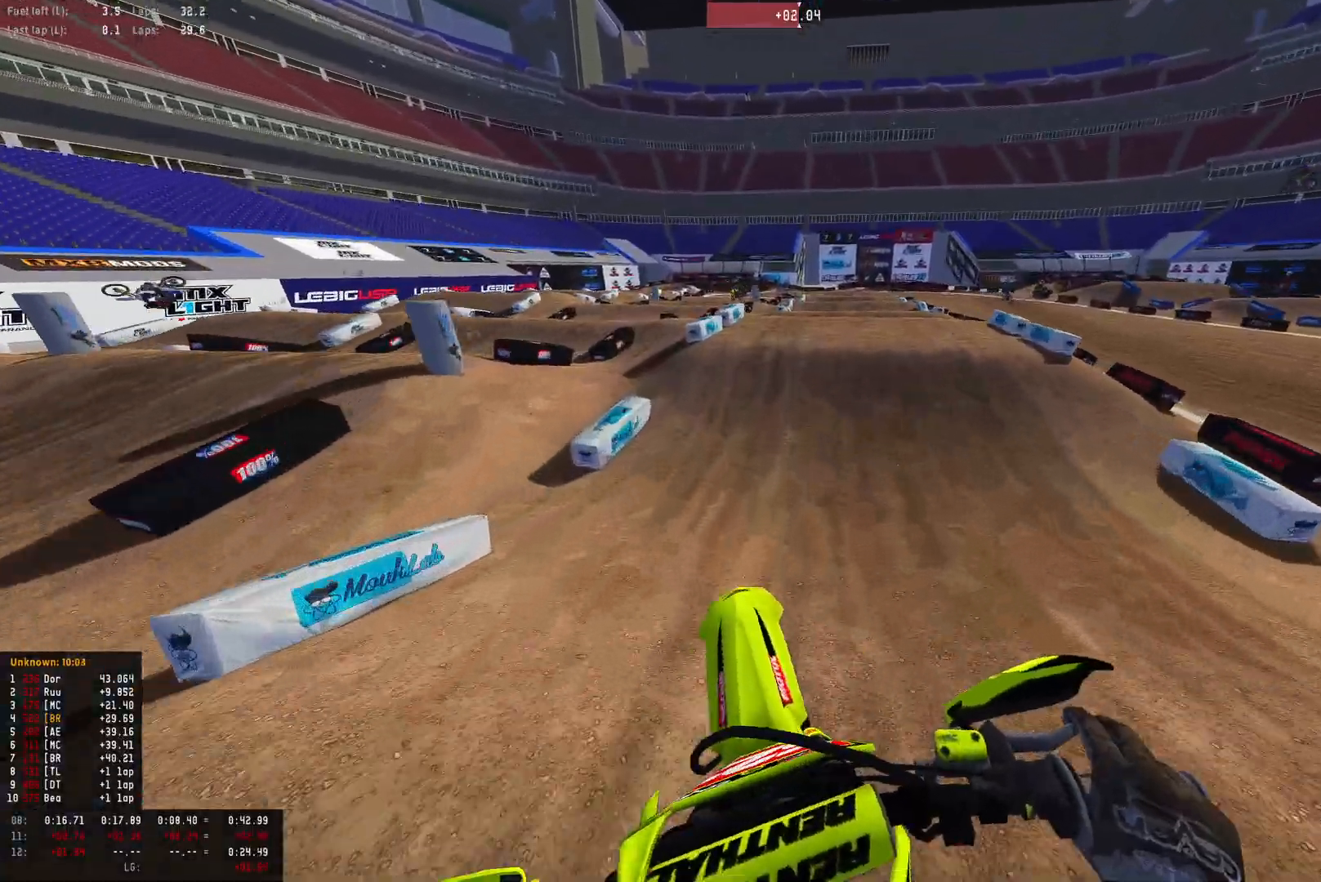
{"buttons": ["R1", "R2"], "left_stick": "center", "right_stick": "center", "events": [[33, "left_stick", "center"], [100, "R1", "down"]]}
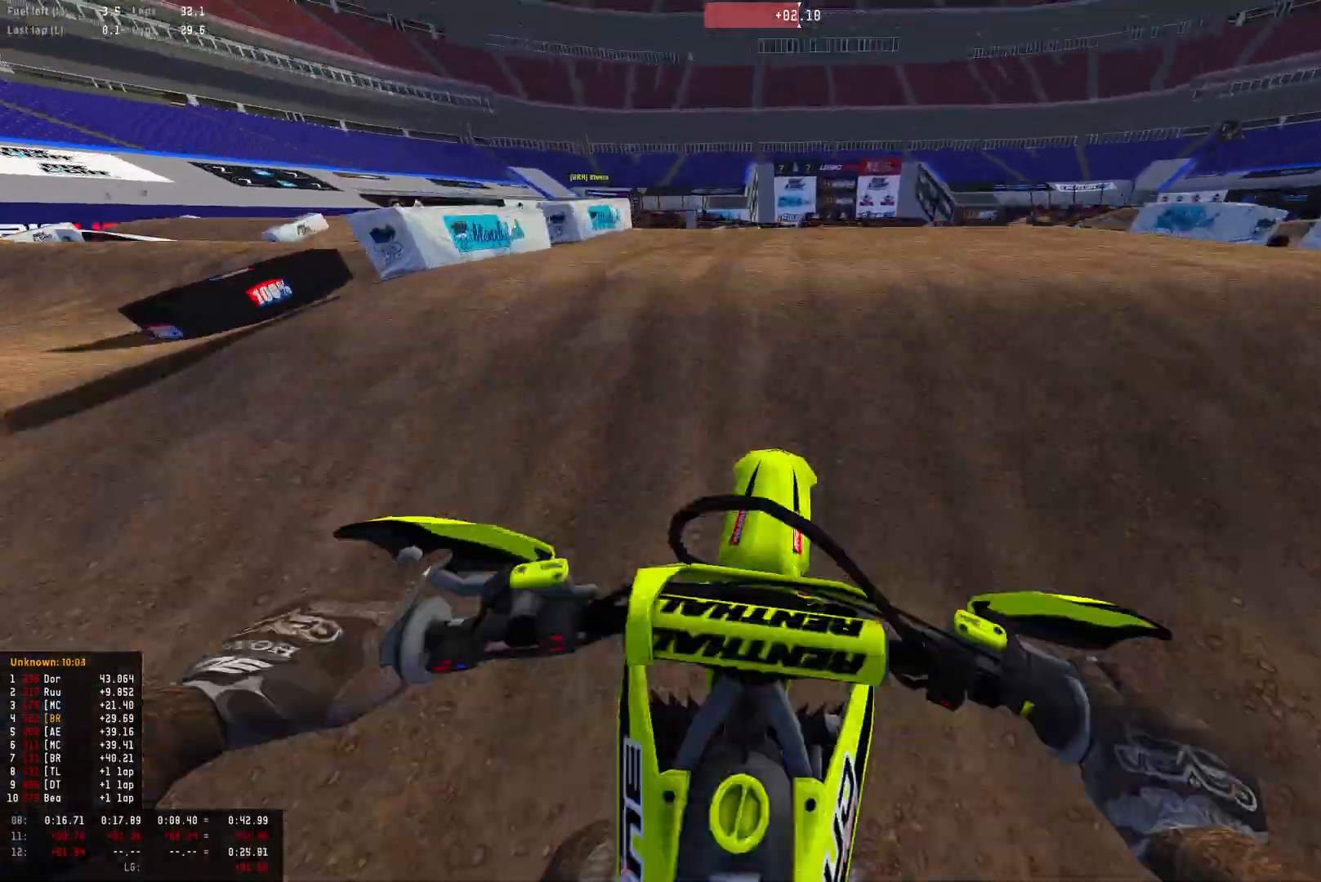
{"buttons": ["R1", "R2"], "left_stick": "center", "right_stick": "up", "events": [[67, "right_stick", "up-left"], [300, "right_stick", "up"]]}
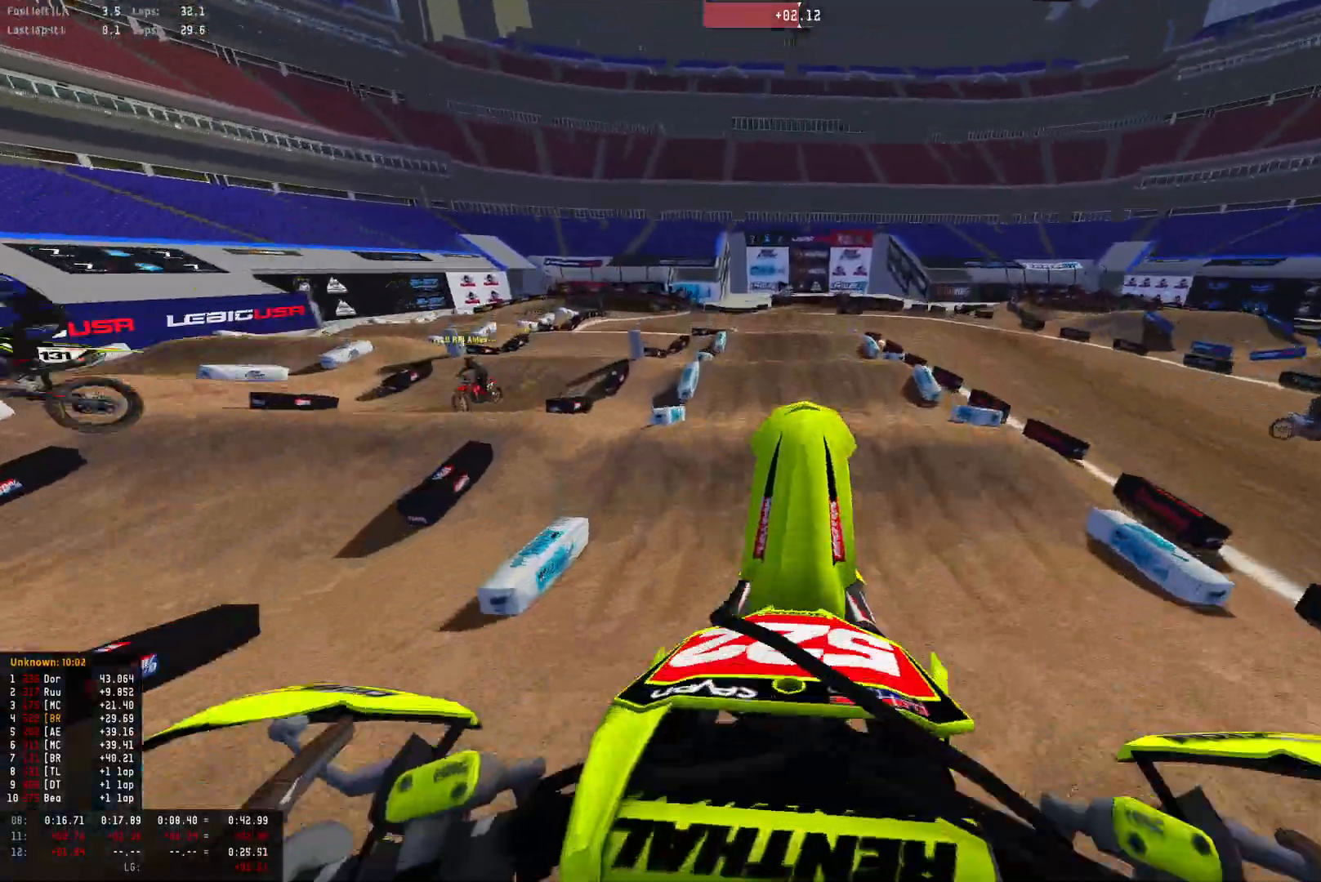
{"buttons": ["L1", "L2", "R1"], "left_stick": "up", "right_stick": "down", "events": [[200, "L2", "down"], [200, "left_stick", "left"], [233, "L1", "down"], [233, "R2", "up"], [267, "left_stick", "center"], [333, "right_stick", "center"], [400, "right_stick", "down"], [500, "left_stick", "up"]]}